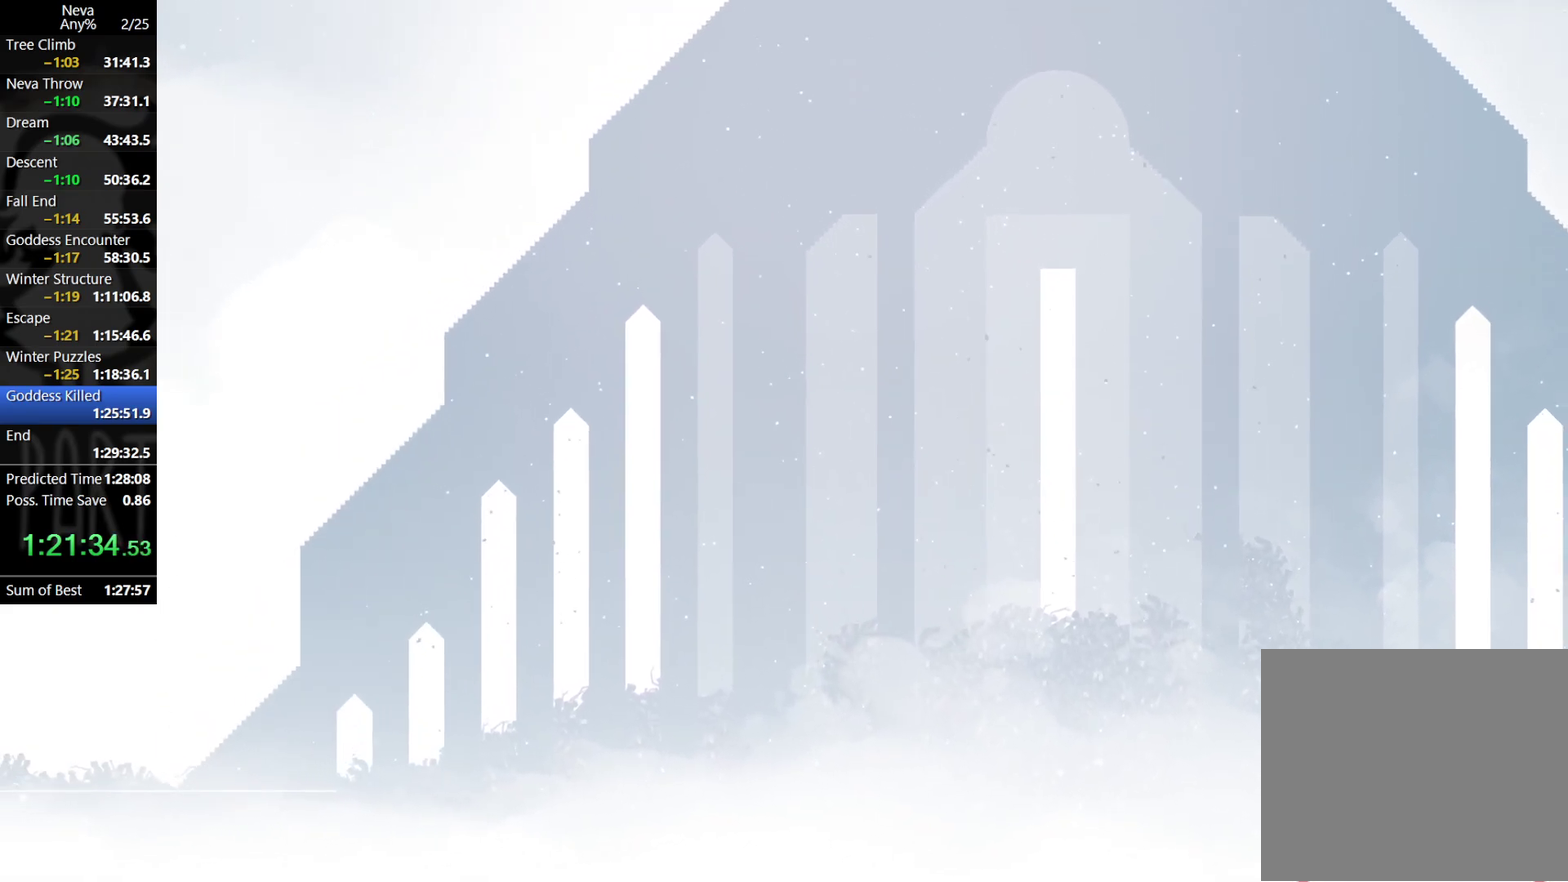
Gameplay with a controller (PlayStation layout); each line is a JSON object with the inputs held at the frame after it. "events" lists button and stick changes between this image and that frame as [ms after this image, input, new state], when the widget could be followed in between. Not read: R3 right_stick.
{"buttons": [], "left_stick": "left", "events": [[150, "CROSS", "down"], [167, "CIRCLE", "down"], [283, "CIRCLE", "up"], [300, "CROSS", "up"]]}
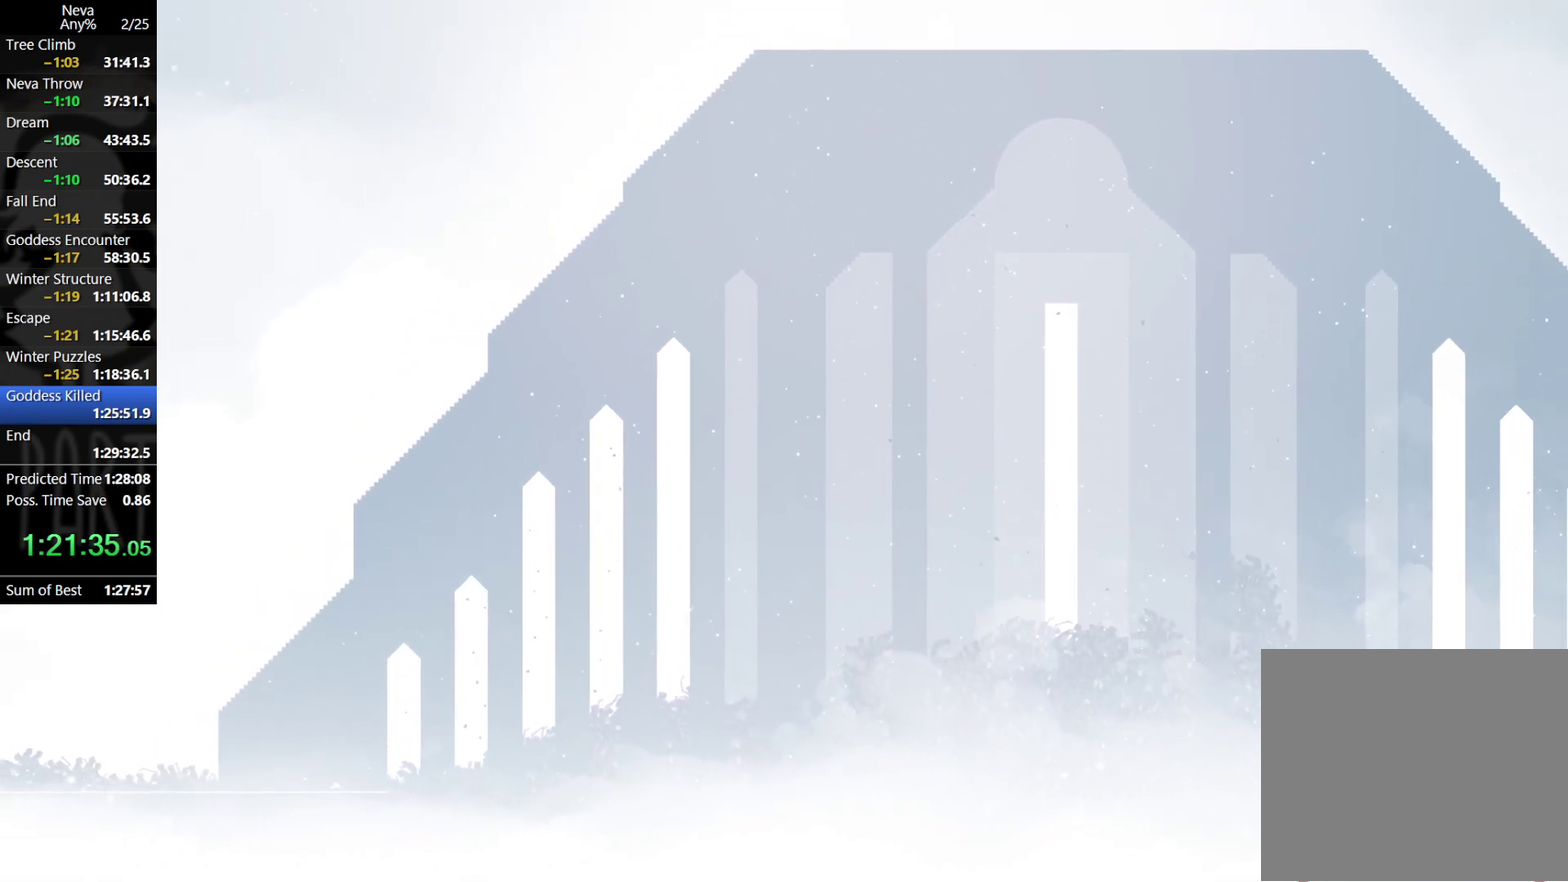
{"buttons": ["CROSS", "CIRCLE"], "left_stick": "left", "events": [[400, "CIRCLE", "down"], [400, "CROSS", "down"]]}
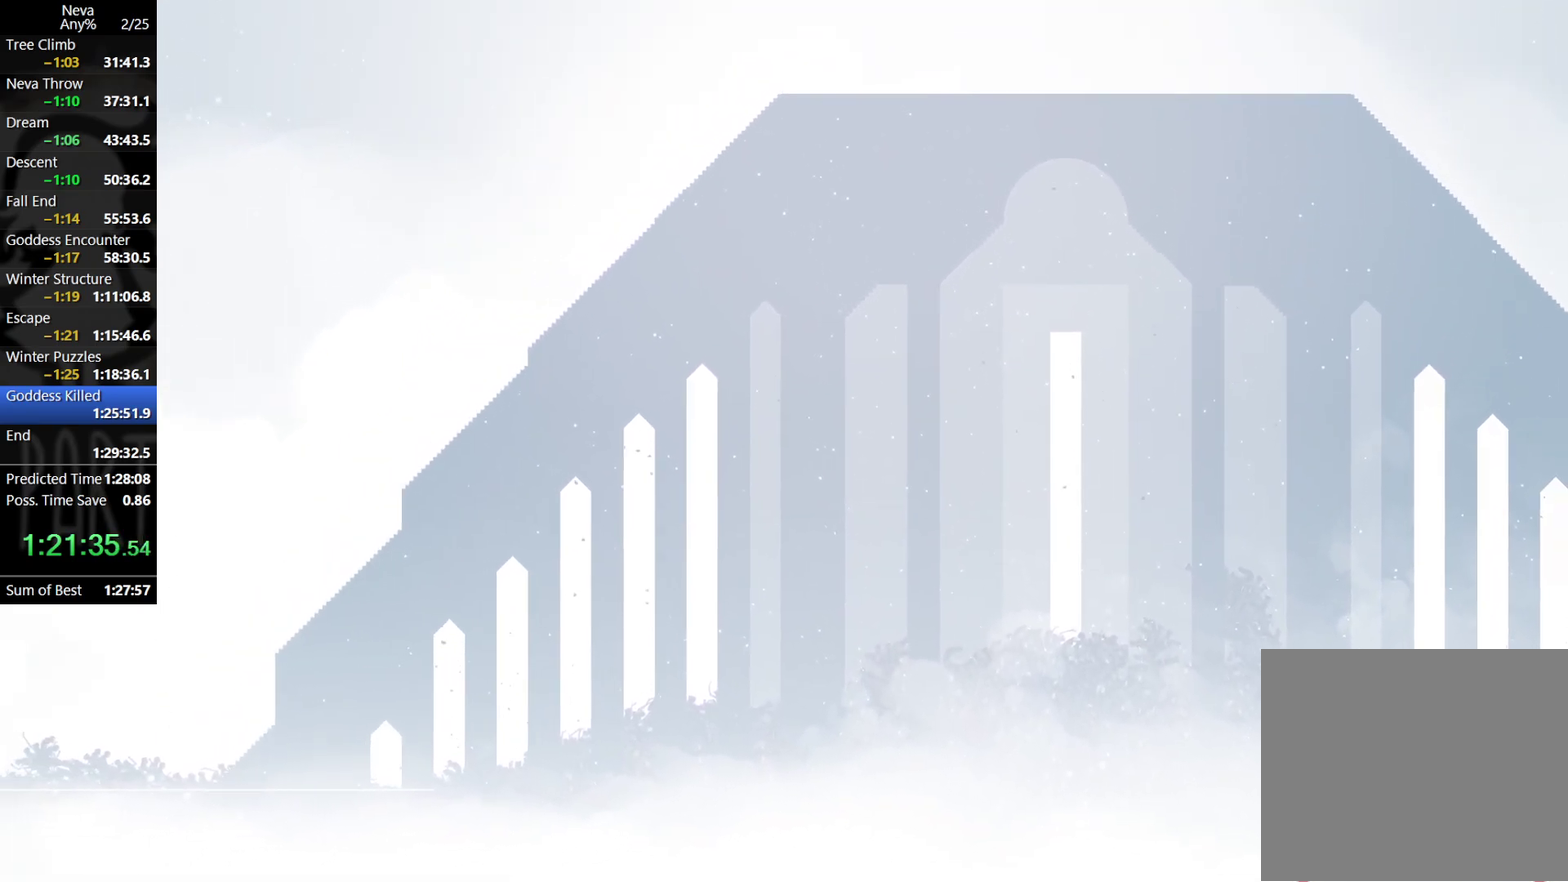
{"buttons": [], "left_stick": "left", "events": [[33, "CIRCLE", "up"], [50, "CROSS", "up"]]}
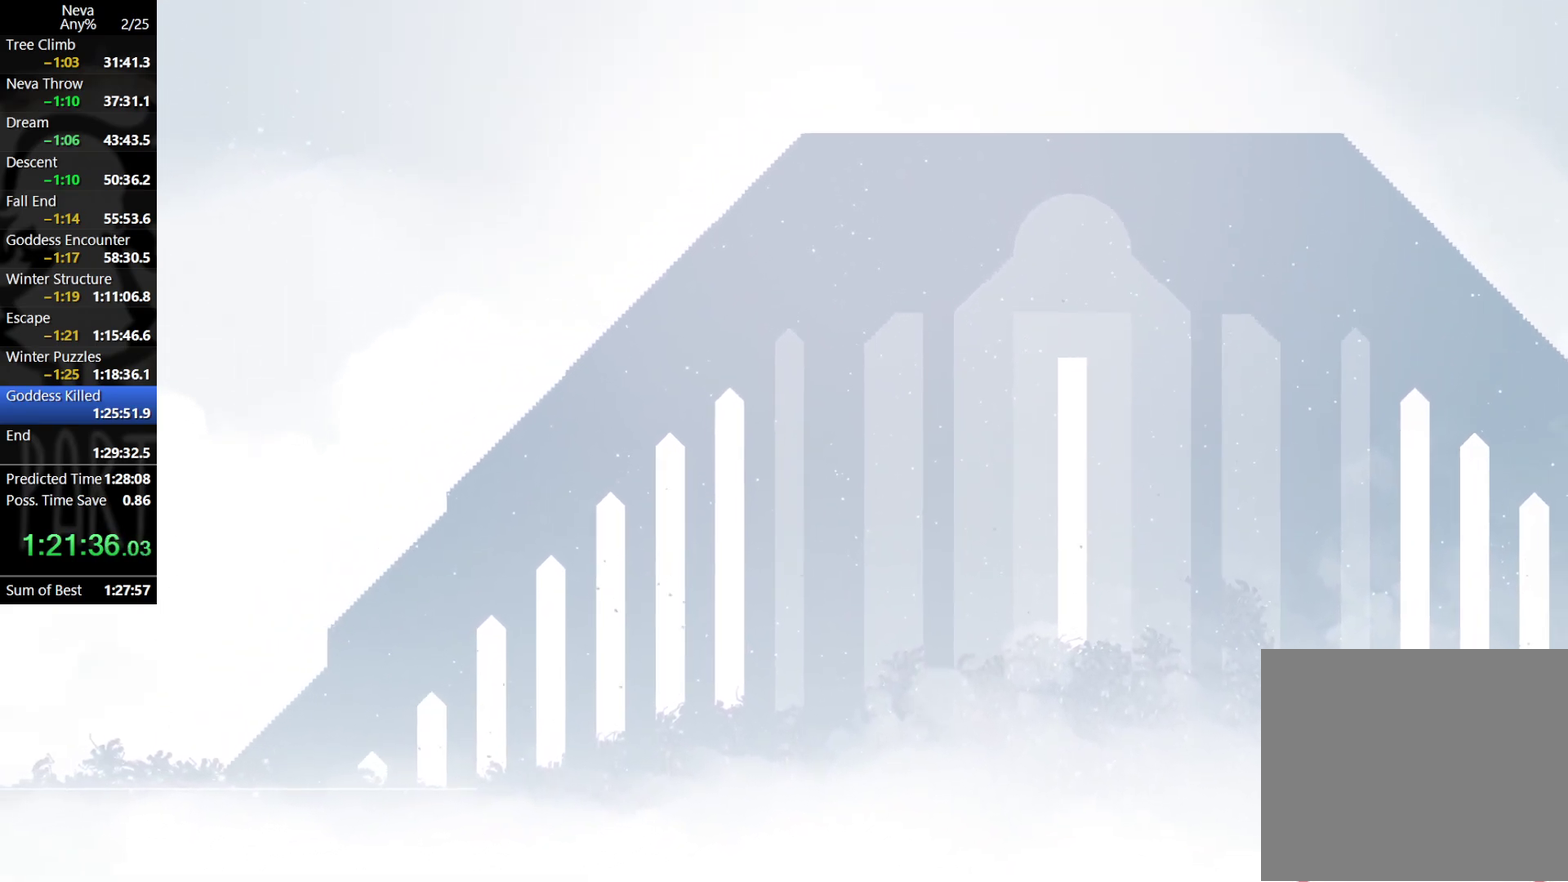
{"buttons": [], "left_stick": "left", "events": []}
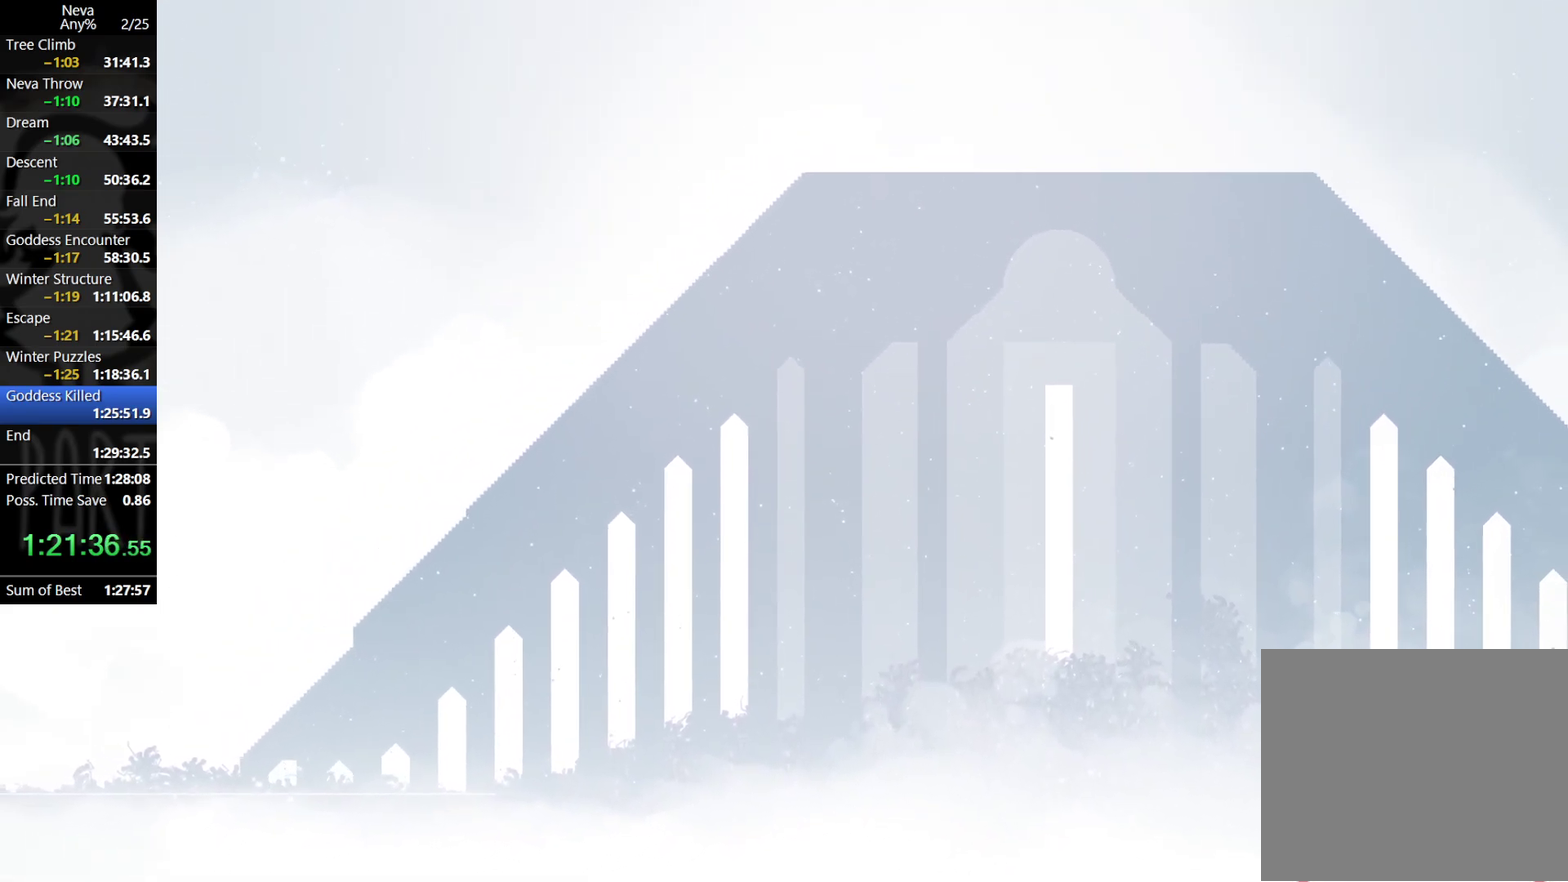
{"buttons": ["CROSS"], "left_stick": "right", "events": [[83, "CROSS", "down"], [167, "left_stick", "center"], [233, "CROSS", "up"], [300, "left_stick", "right"], [317, "CROSS", "down"]]}
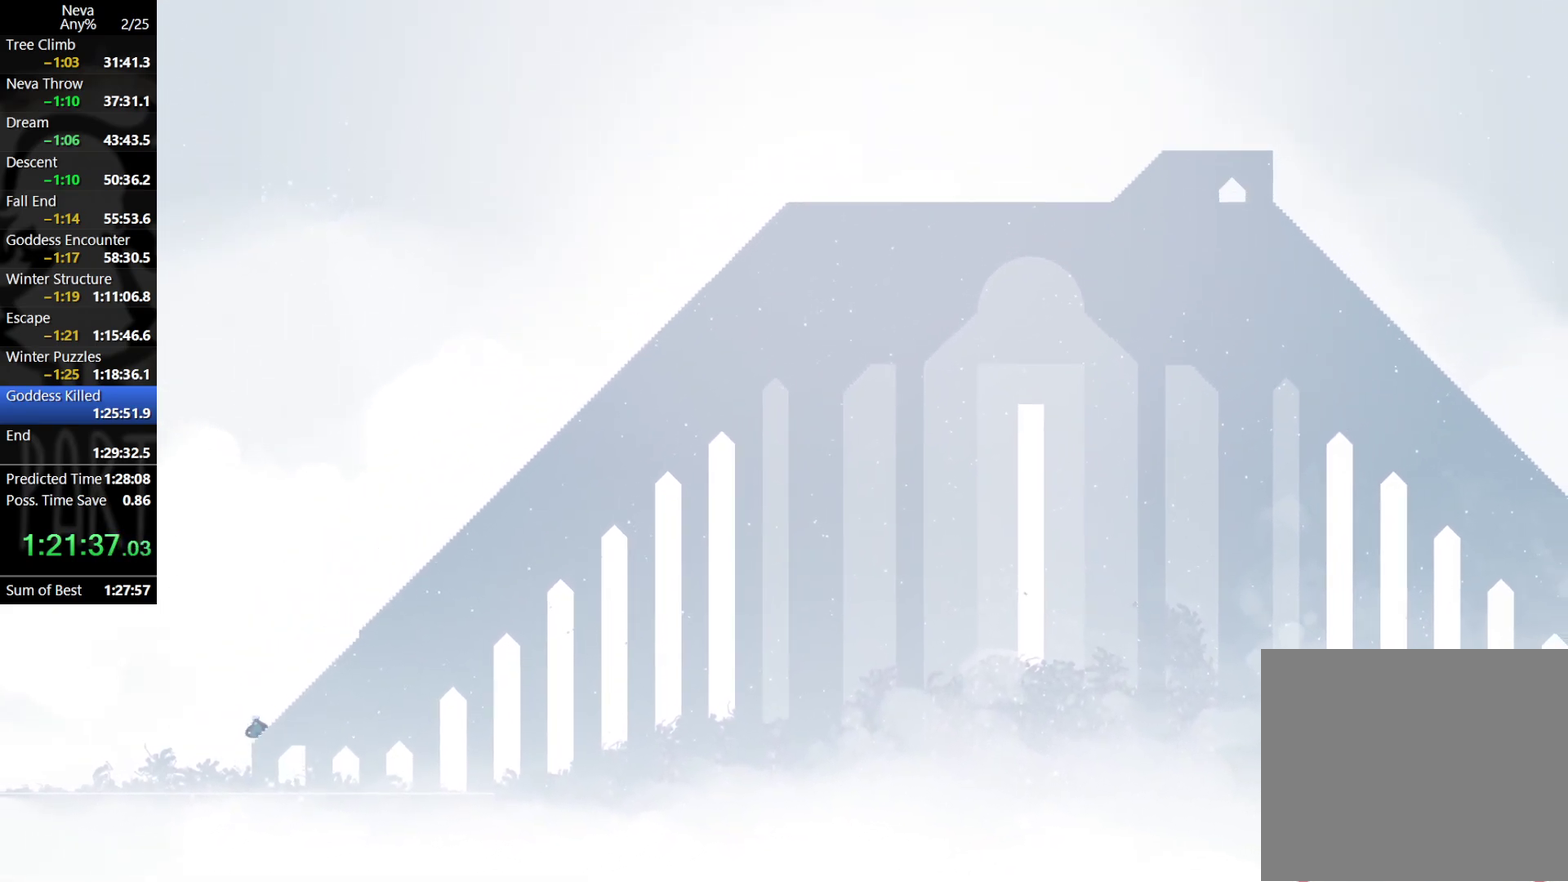
{"buttons": [], "left_stick": "right", "events": [[33, "CIRCLE", "down"], [33, "CROSS", "up"], [83, "CIRCLE", "up"], [250, "CIRCLE", "down"], [367, "CIRCLE", "up"]]}
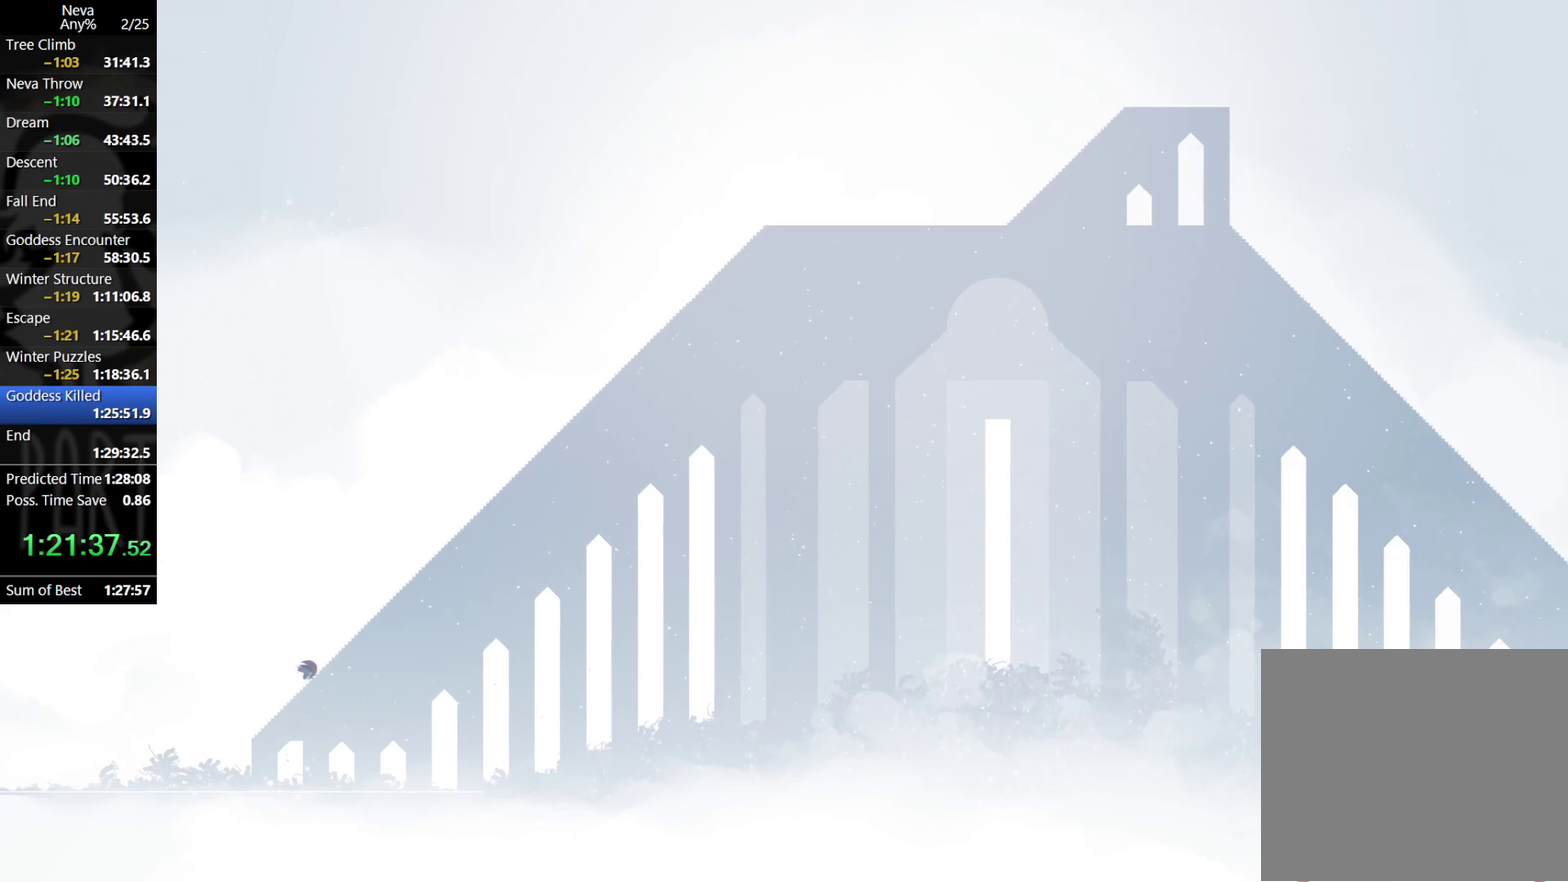
{"buttons": [], "left_stick": "right", "events": [[300, "CIRCLE", "down"], [350, "CIRCLE", "up"], [433, "CIRCLE", "down"], [483, "CIRCLE", "up"]]}
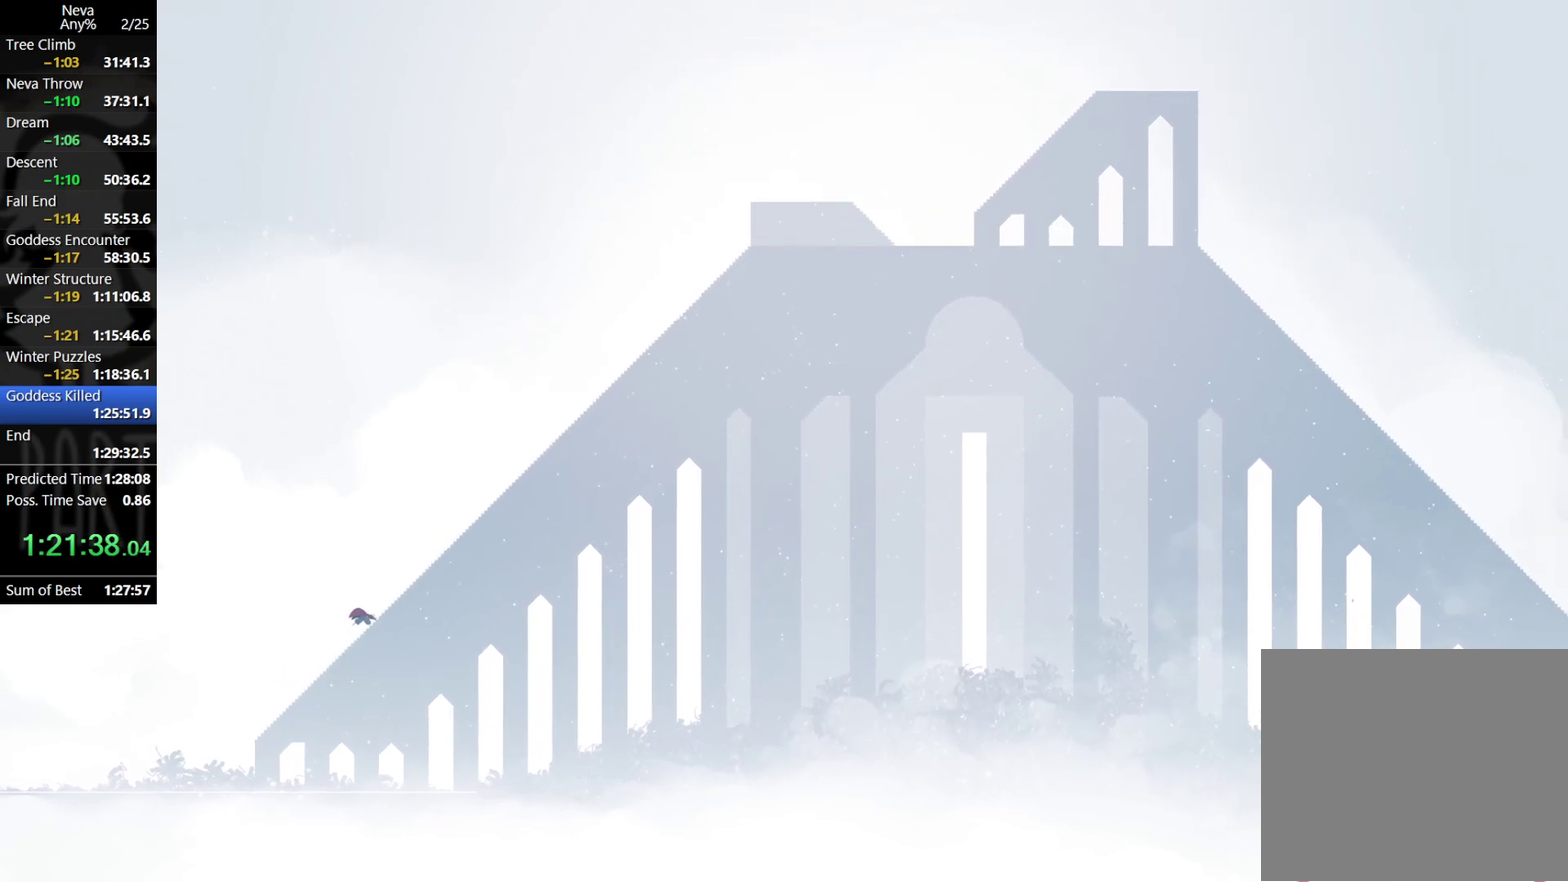
{"buttons": [], "left_stick": "right", "events": [[350, "CIRCLE", "down"], [400, "CIRCLE", "up"]]}
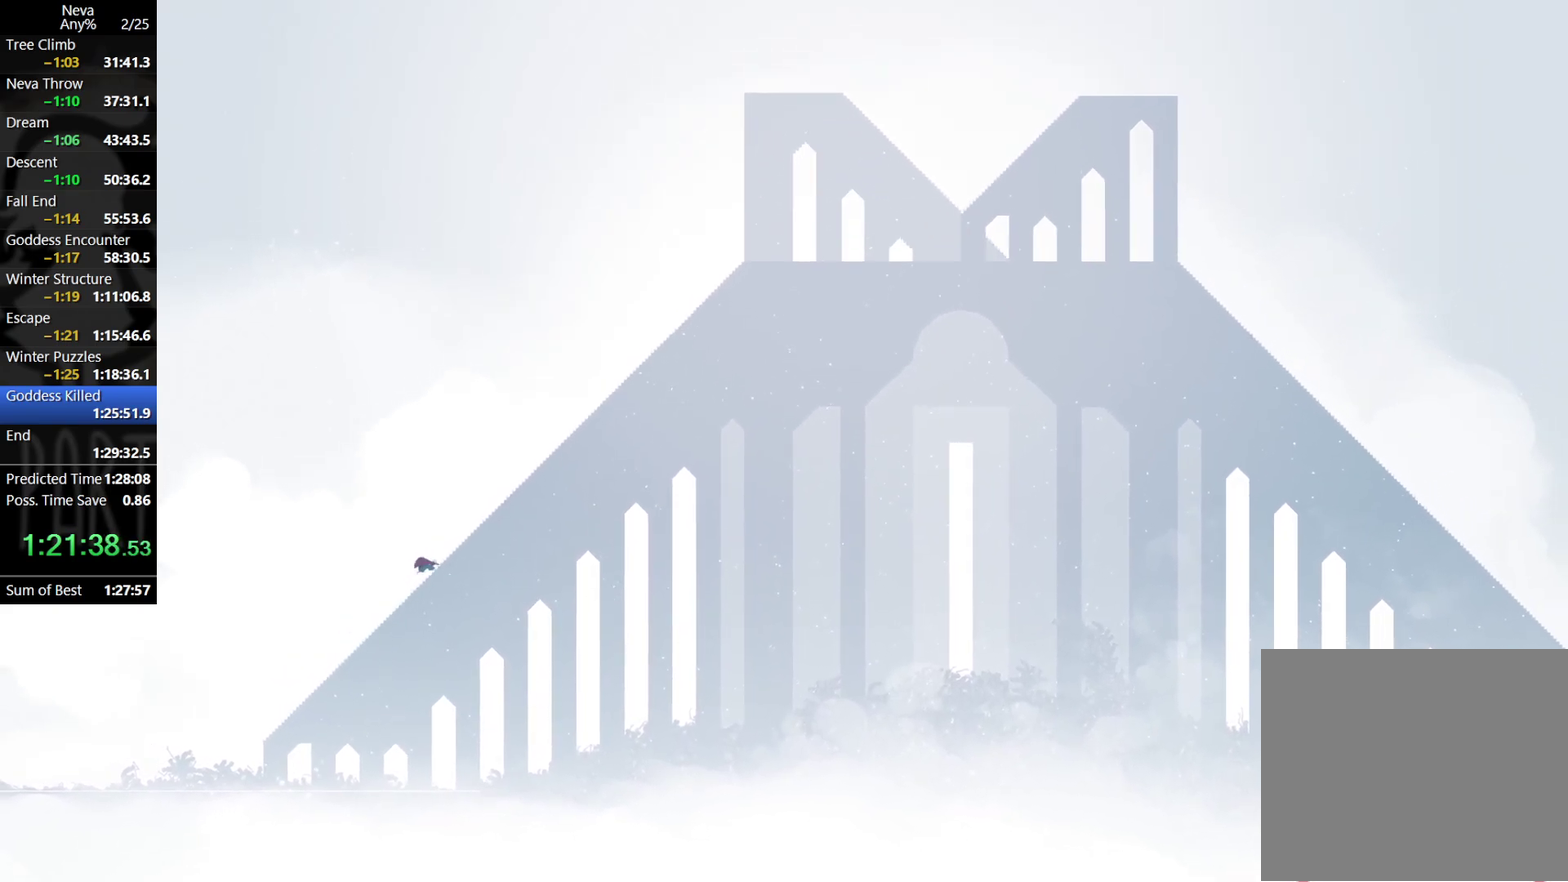
{"buttons": ["CIRCLE"], "left_stick": "right", "events": [[500, "CIRCLE", "down"]]}
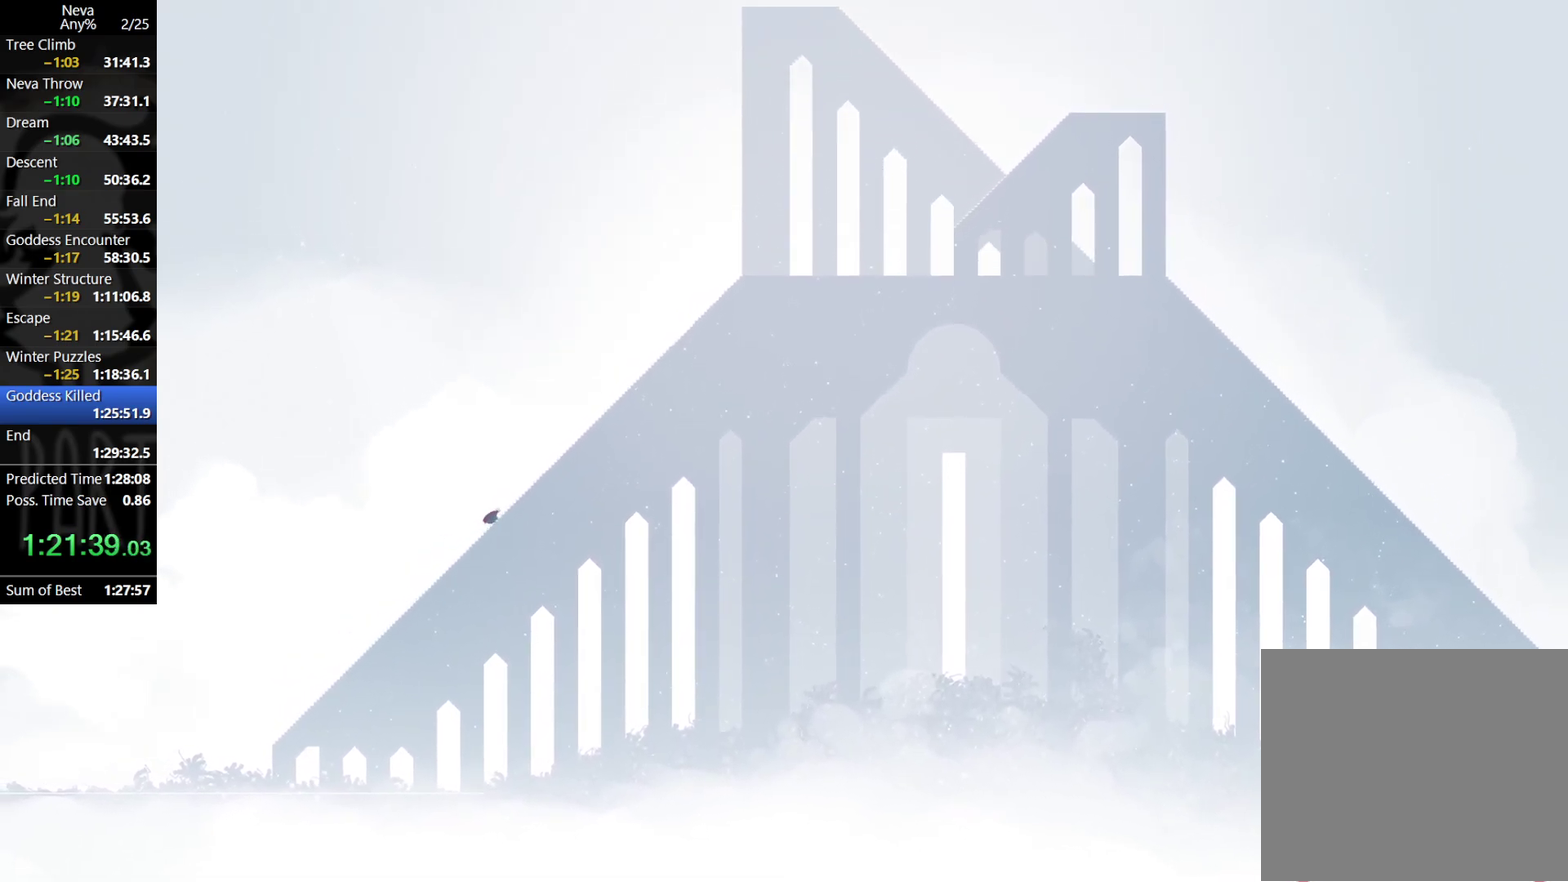
{"buttons": [], "left_stick": "right", "events": [[100, "CIRCLE", "up"], [167, "CIRCLE", "down"], [267, "CIRCLE", "up"]]}
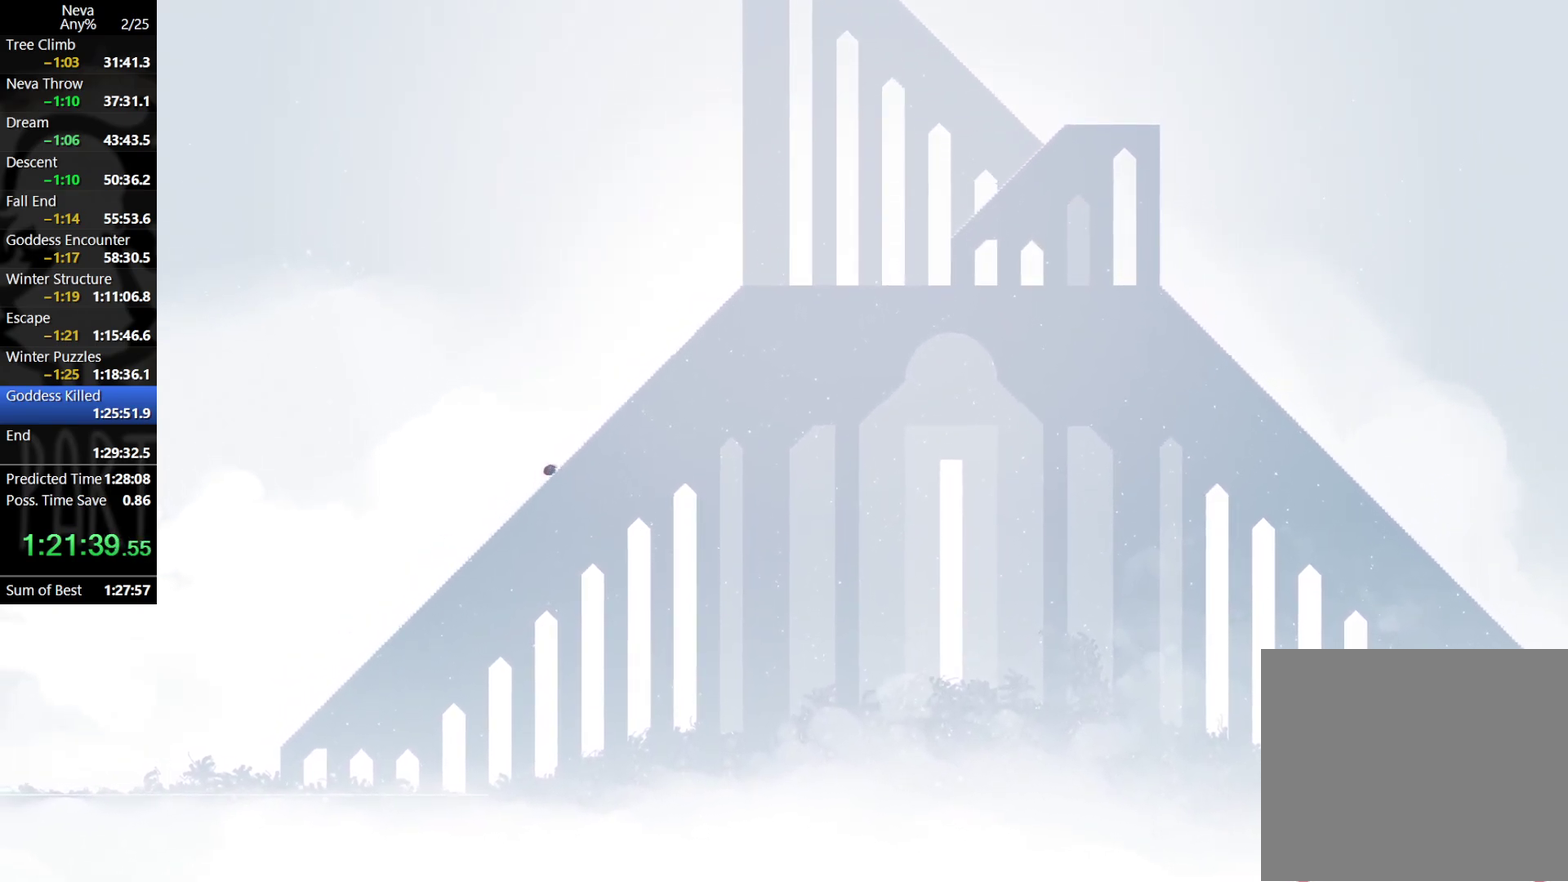
{"buttons": [], "left_stick": "right", "events": [[183, "CIRCLE", "down"], [250, "CIRCLE", "up"]]}
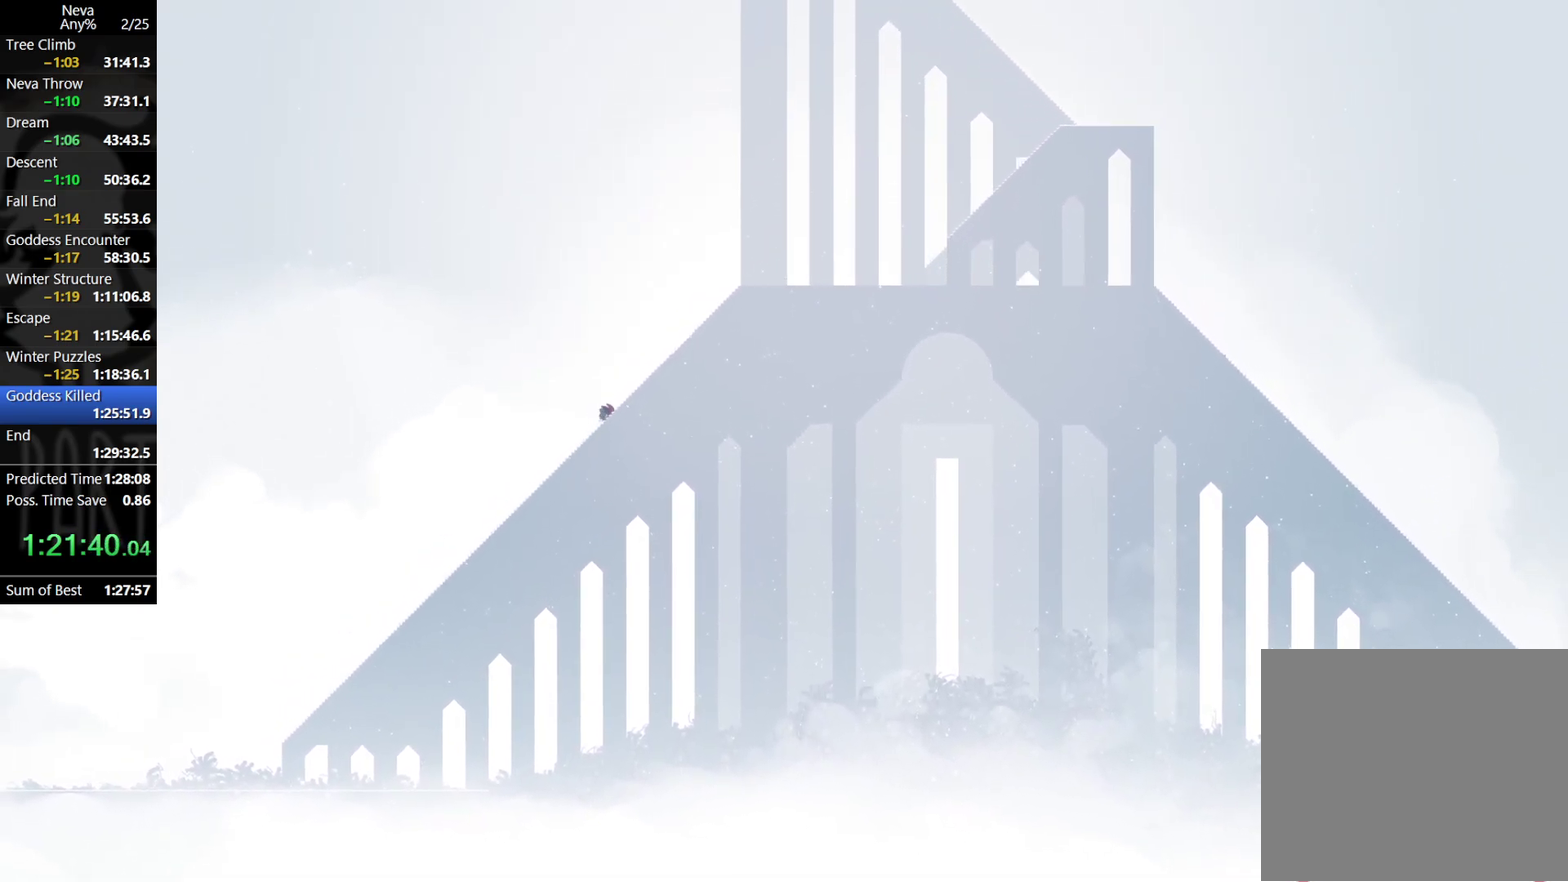
{"buttons": ["CIRCLE"], "left_stick": "right", "events": [[250, "CIRCLE", "down"], [300, "CIRCLE", "up"], [450, "CIRCLE", "down"]]}
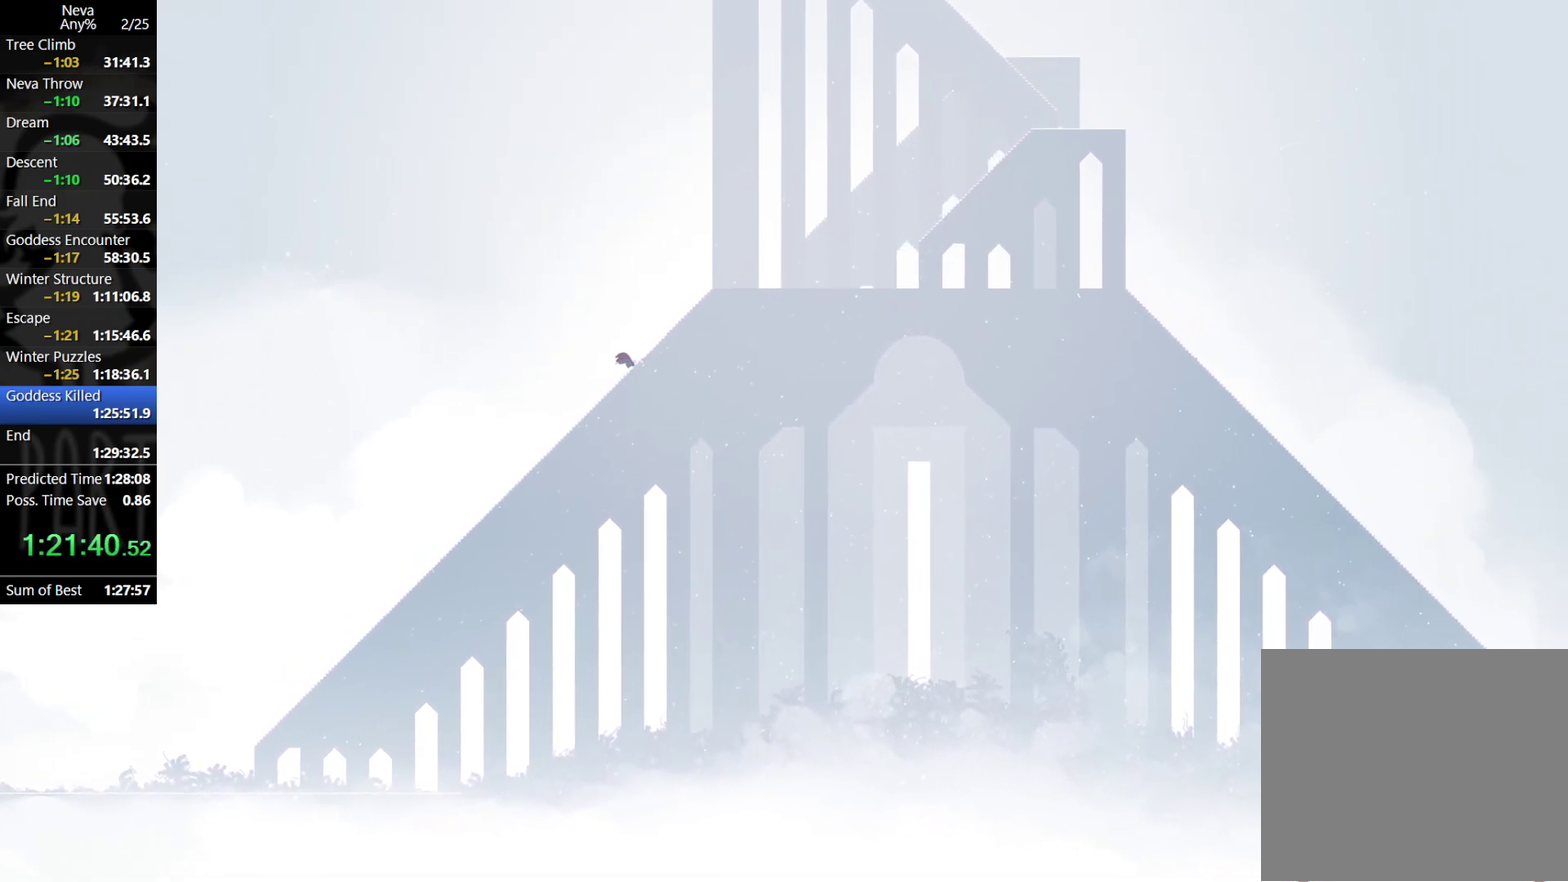
{"buttons": [], "left_stick": "right", "events": [[17, "CIRCLE", "up"], [333, "CIRCLE", "down"], [400, "CIRCLE", "up"]]}
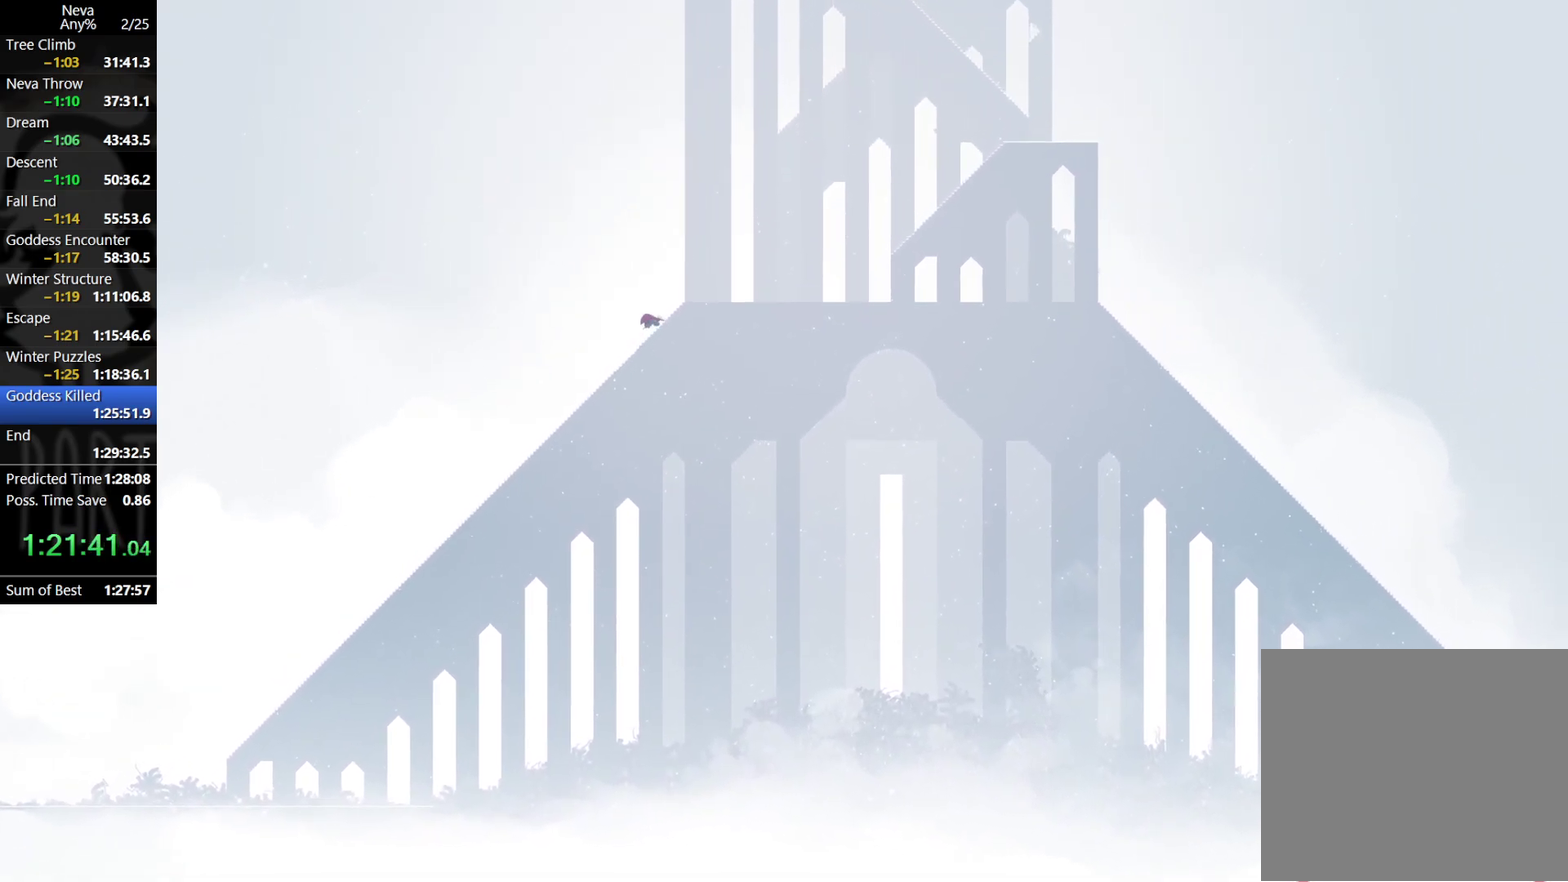
{"buttons": [], "left_stick": "right", "events": []}
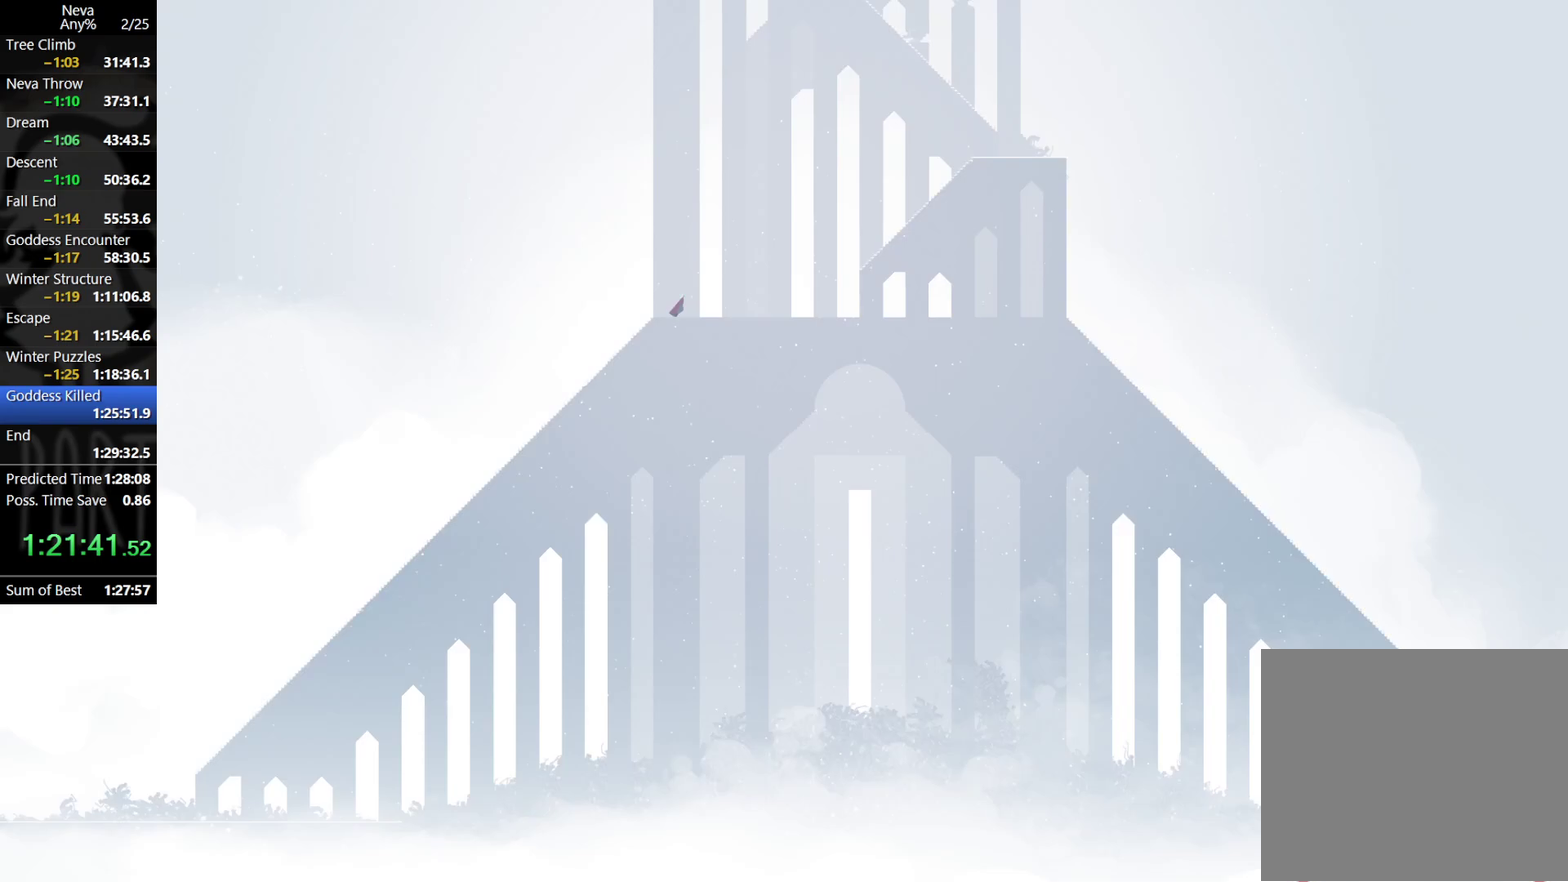
{"buttons": [], "left_stick": "right", "events": [[17, "CROSS", "down"], [50, "CIRCLE", "down"], [133, "CIRCLE", "up"], [183, "CROSS", "up"]]}
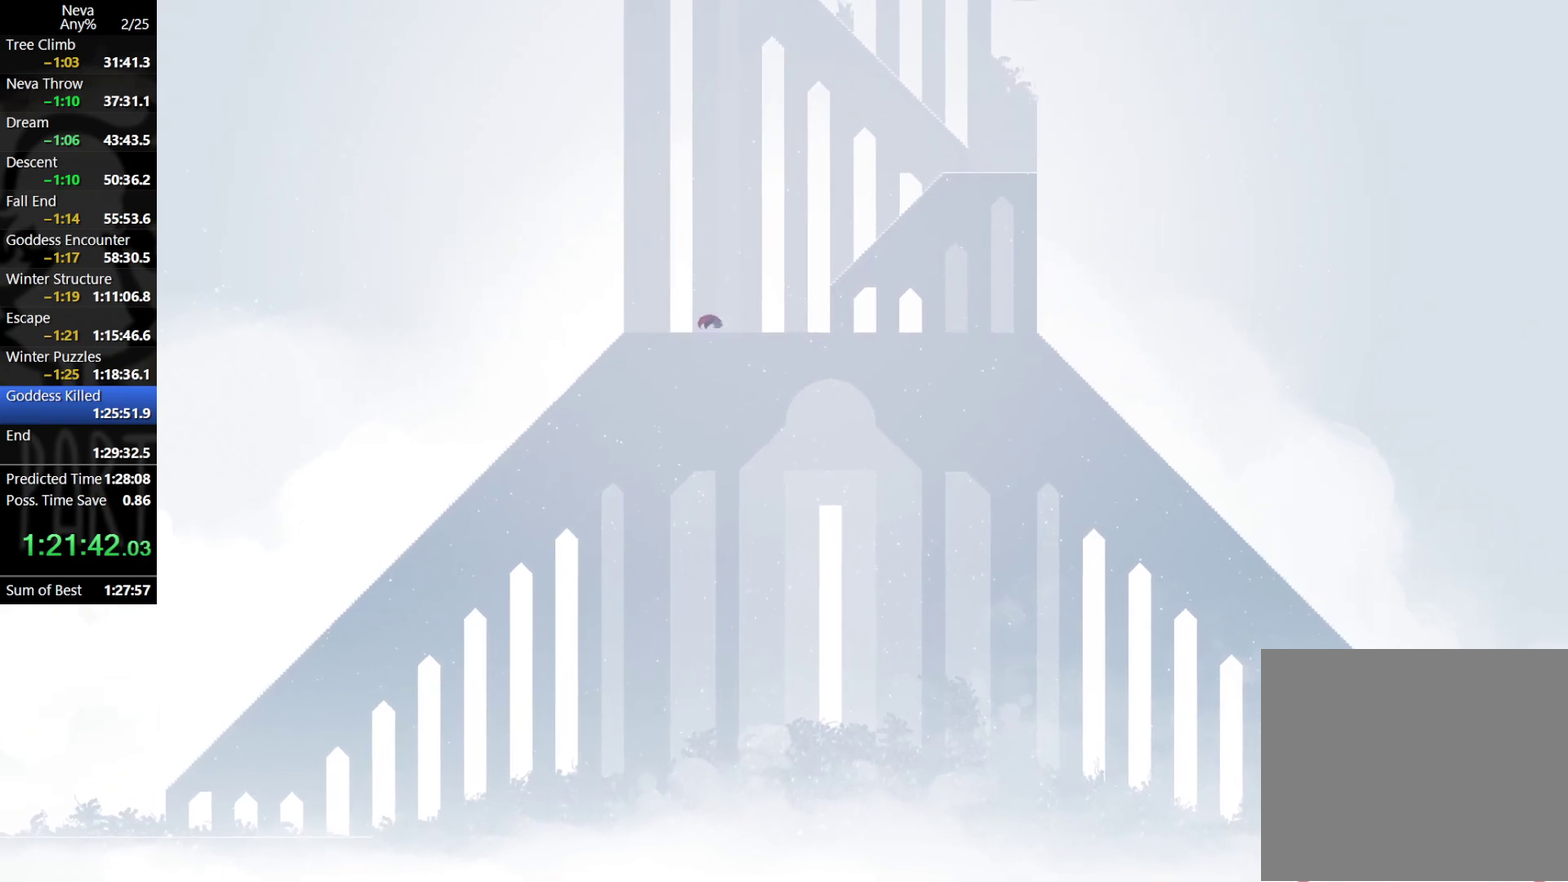
{"buttons": [], "left_stick": "right", "events": [[200, "CROSS", "down"], [233, "CIRCLE", "down"], [317, "CIRCLE", "up"], [350, "CROSS", "up"]]}
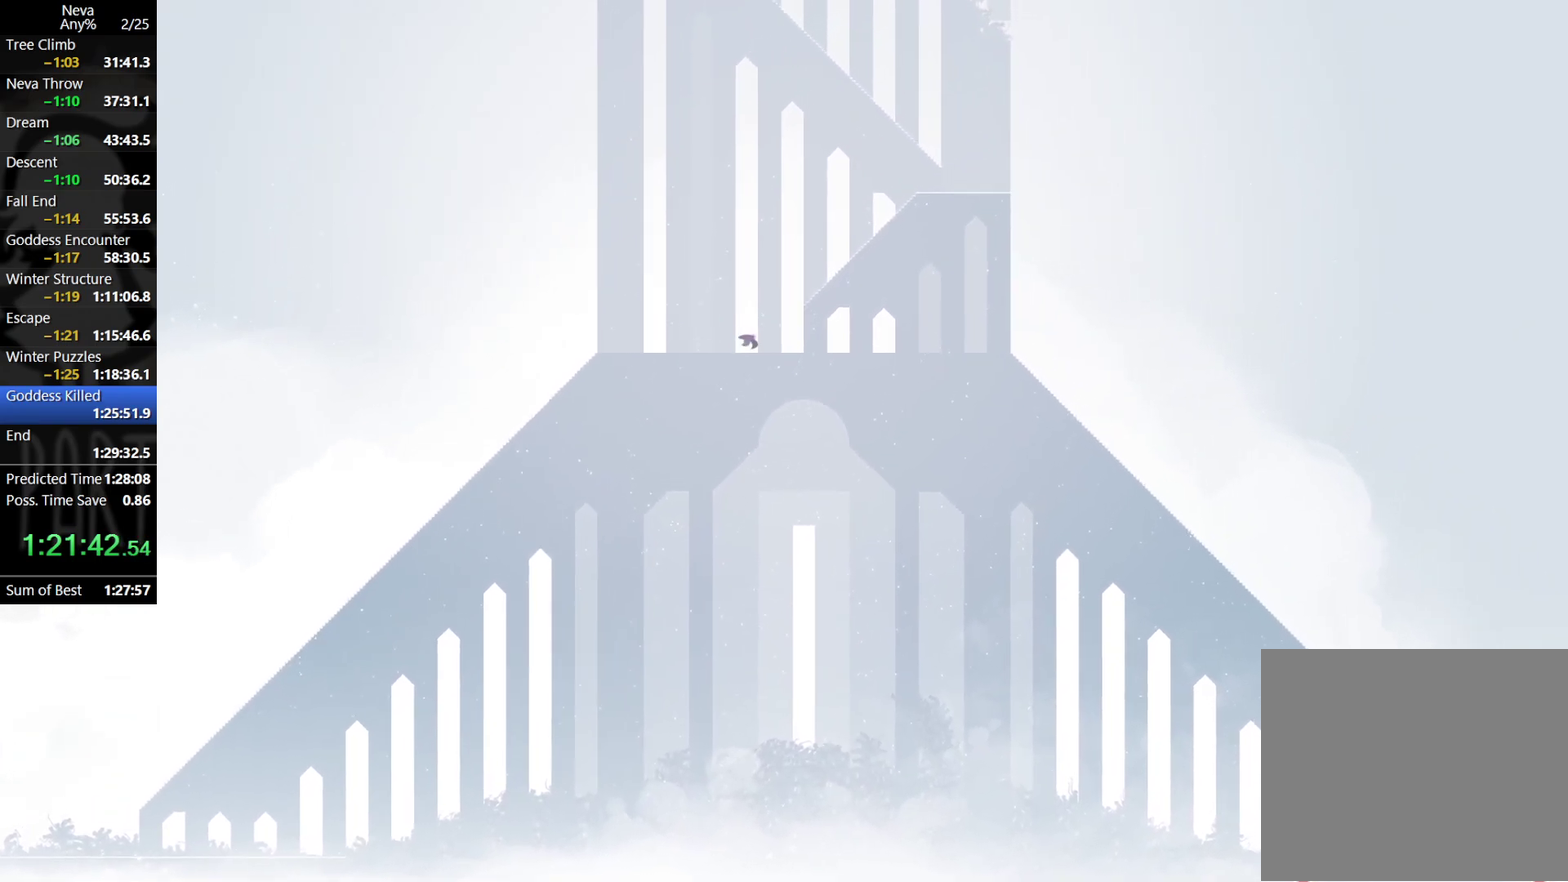
{"buttons": [], "left_stick": "center", "events": [[350, "CROSS", "down"], [367, "left_stick", "center"], [450, "CROSS", "up"]]}
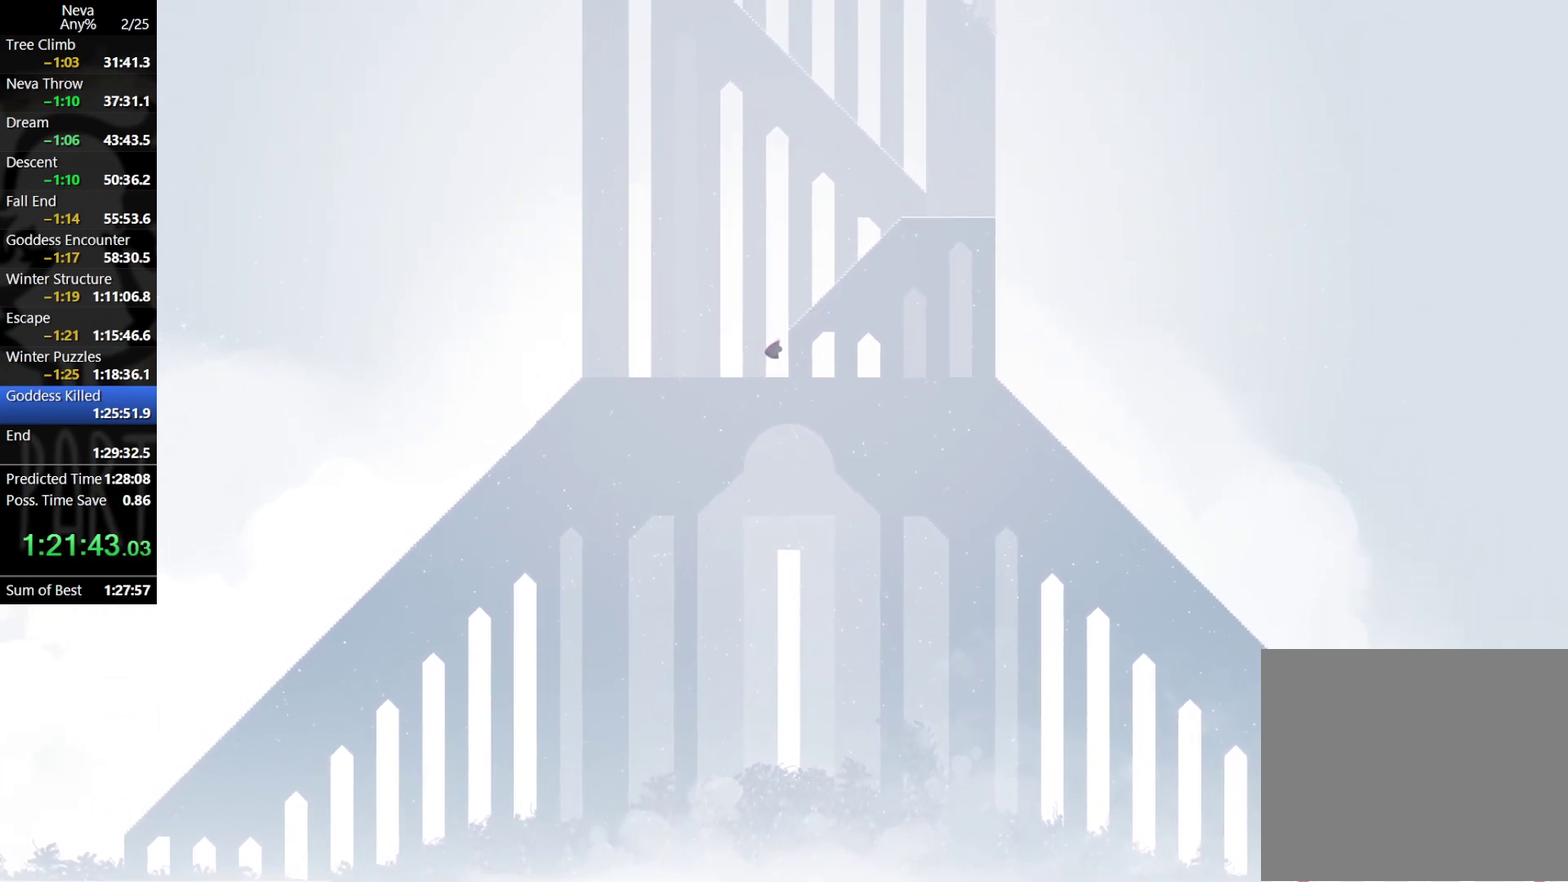
{"buttons": [], "left_stick": "right", "events": [[50, "CROSS", "down"], [233, "left_stick", "right"], [333, "CIRCLE", "down"], [333, "CROSS", "up"], [383, "CIRCLE", "up"]]}
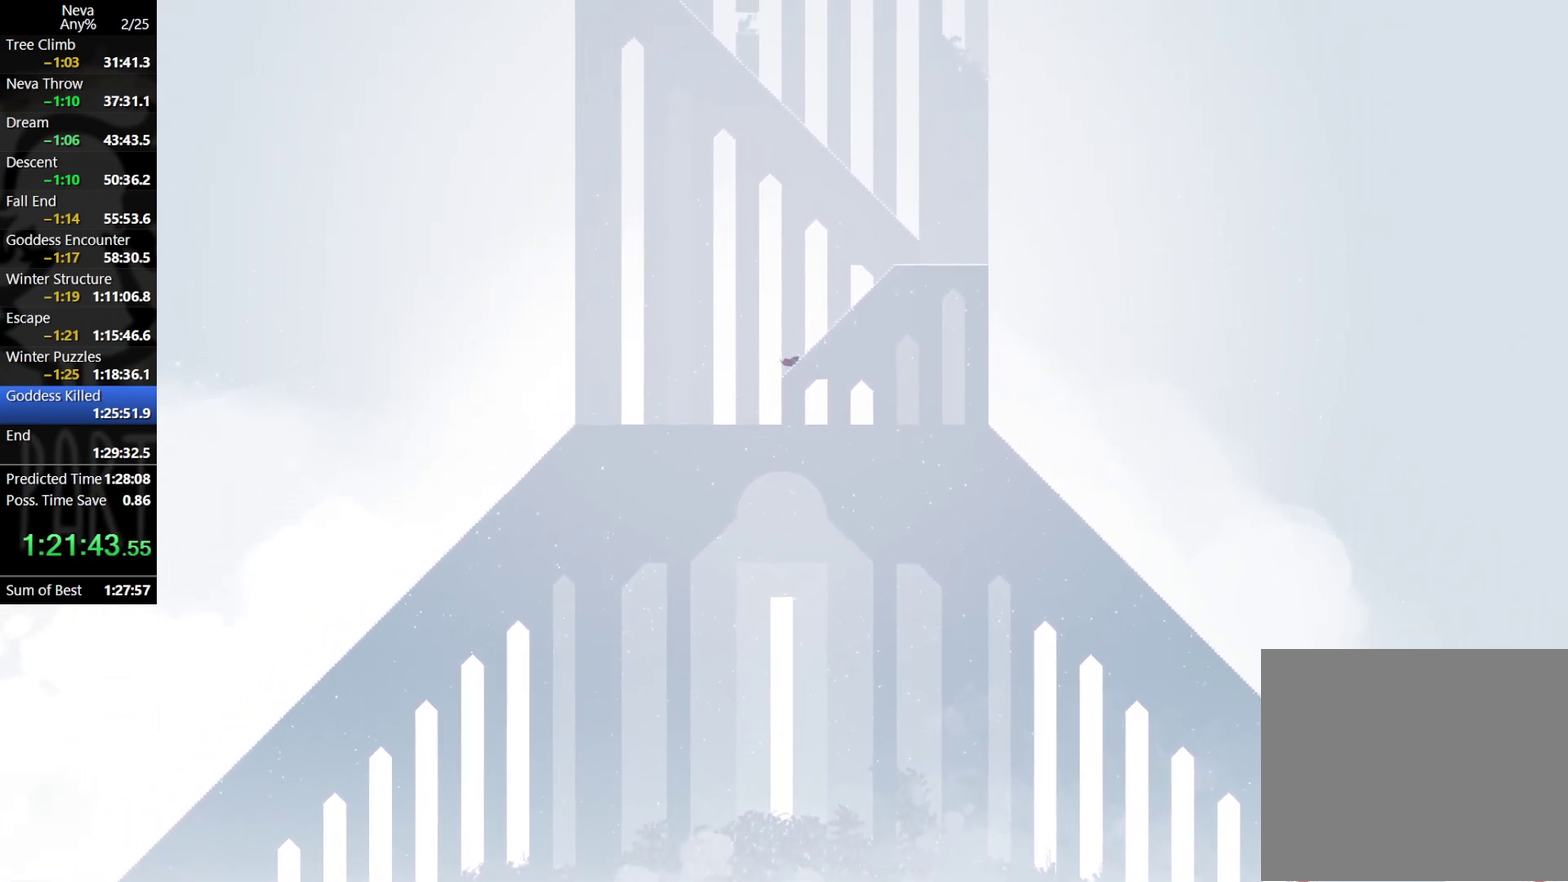
{"buttons": [], "left_stick": "right", "events": [[67, "CIRCLE", "down"], [167, "CIRCLE", "up"]]}
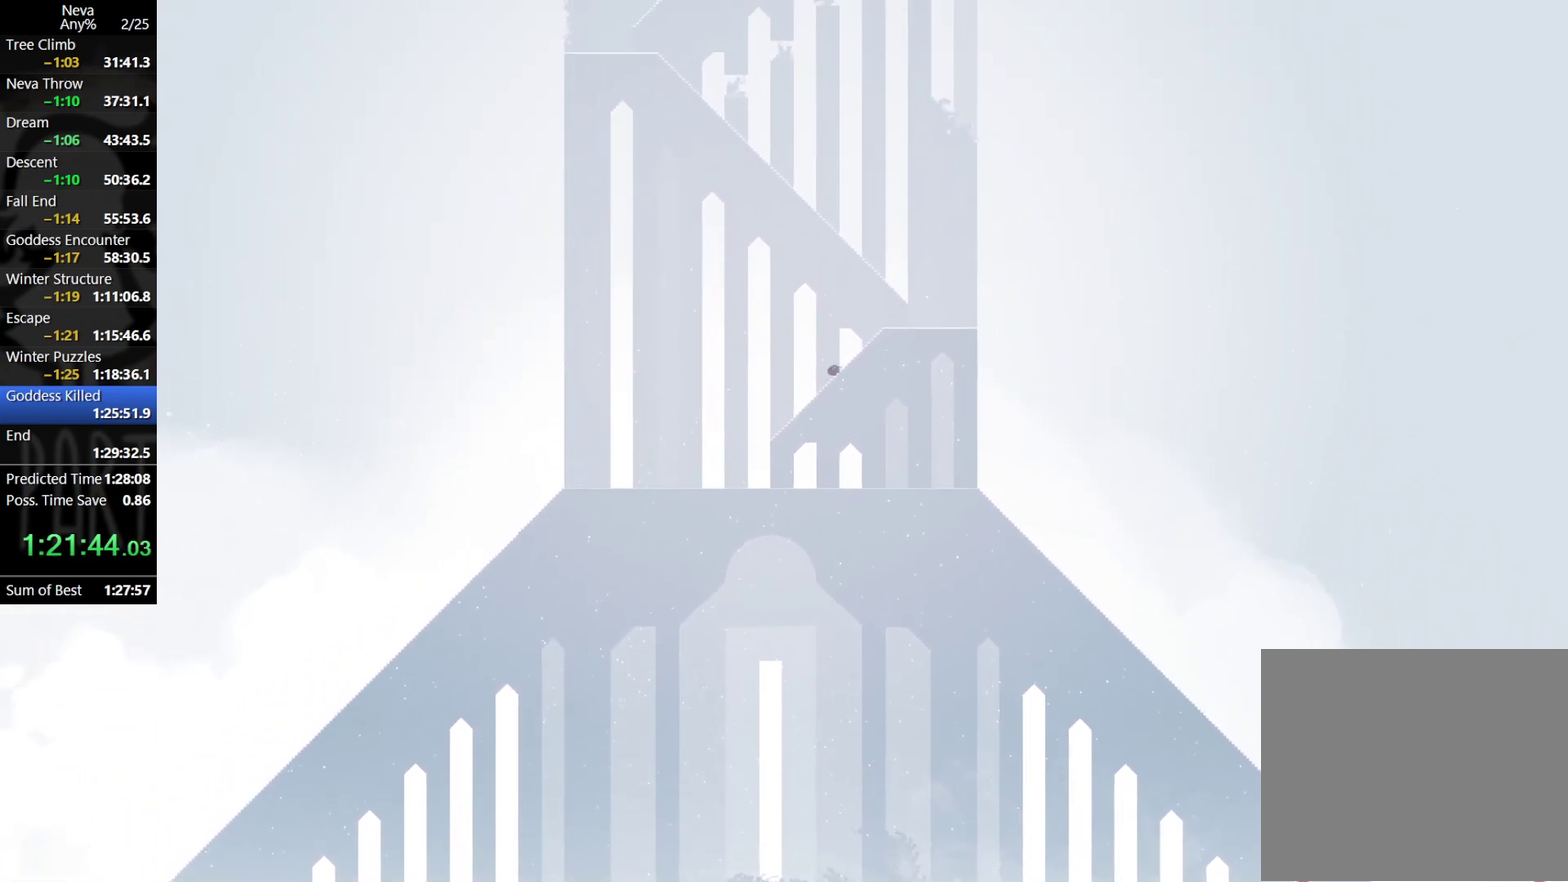
{"buttons": [], "left_stick": "right", "events": [[133, "CIRCLE", "down"], [200, "CIRCLE", "up"]]}
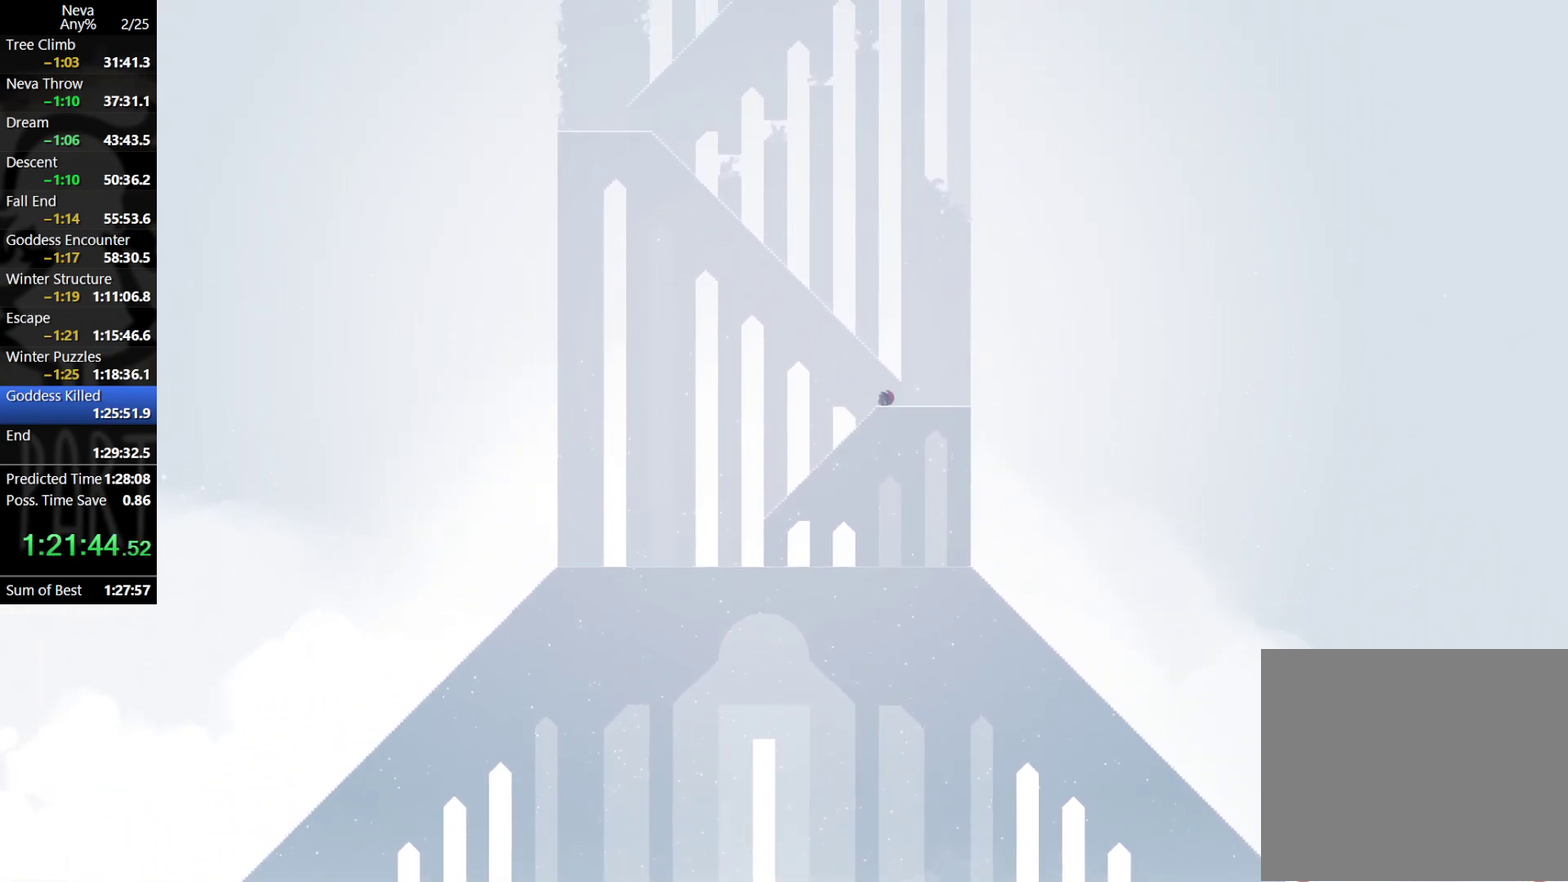
{"buttons": ["CIRCLE"], "left_stick": "left", "events": [[83, "left_stick", "center"], [150, "CROSS", "down"], [150, "left_stick", "left"], [233, "CROSS", "up"], [317, "CROSS", "down"], [450, "CROSS", "up"], [467, "CIRCLE", "down"]]}
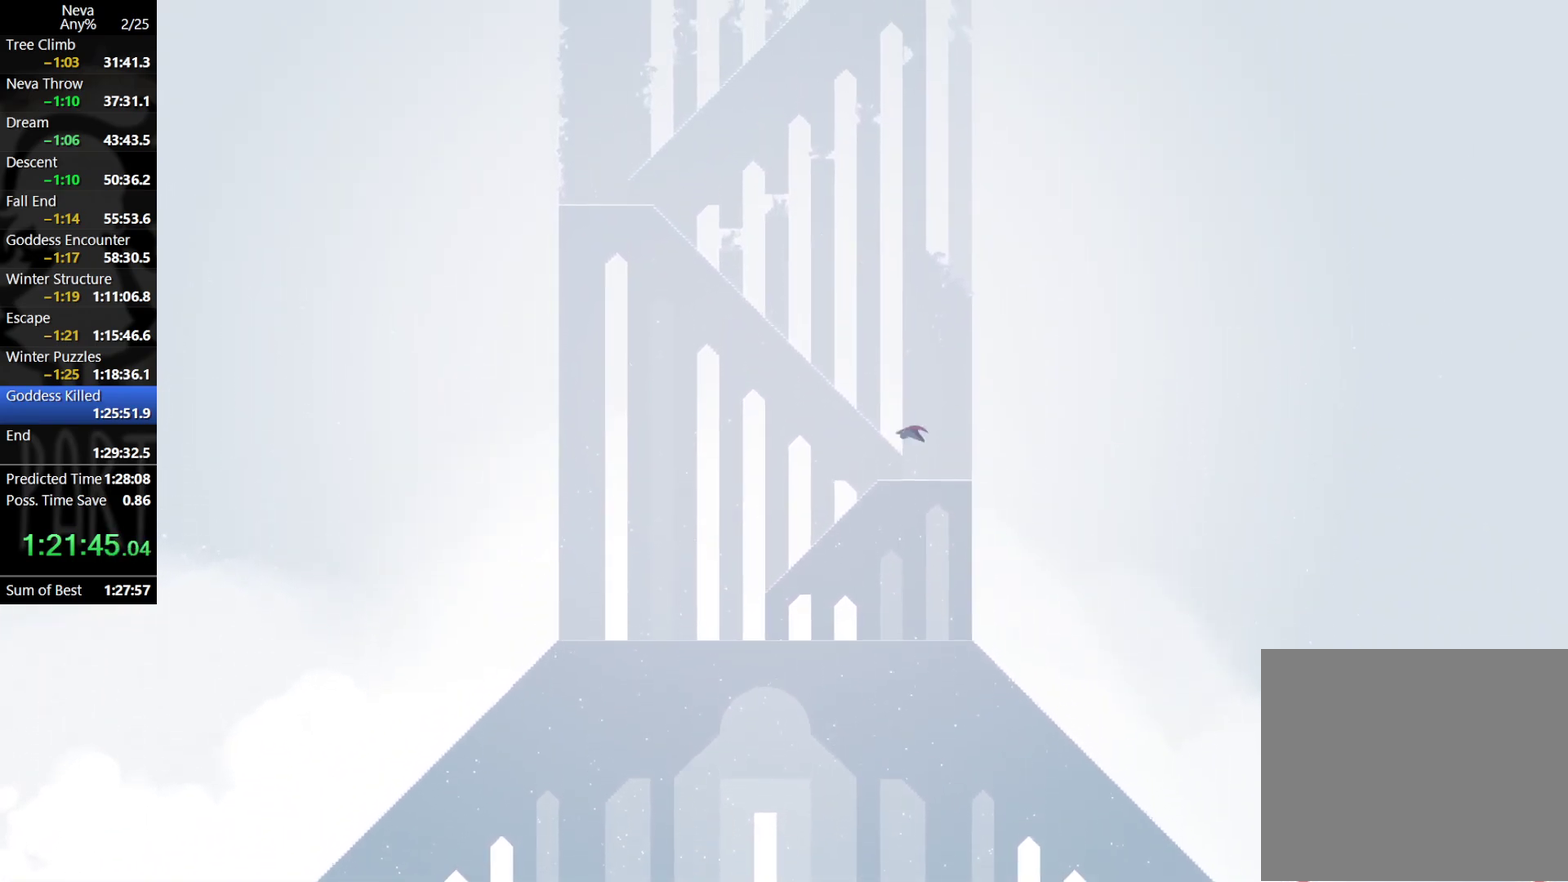
{"buttons": [], "left_stick": "left", "events": [[17, "CIRCLE", "up"], [150, "CIRCLE", "down"], [233, "CIRCLE", "up"]]}
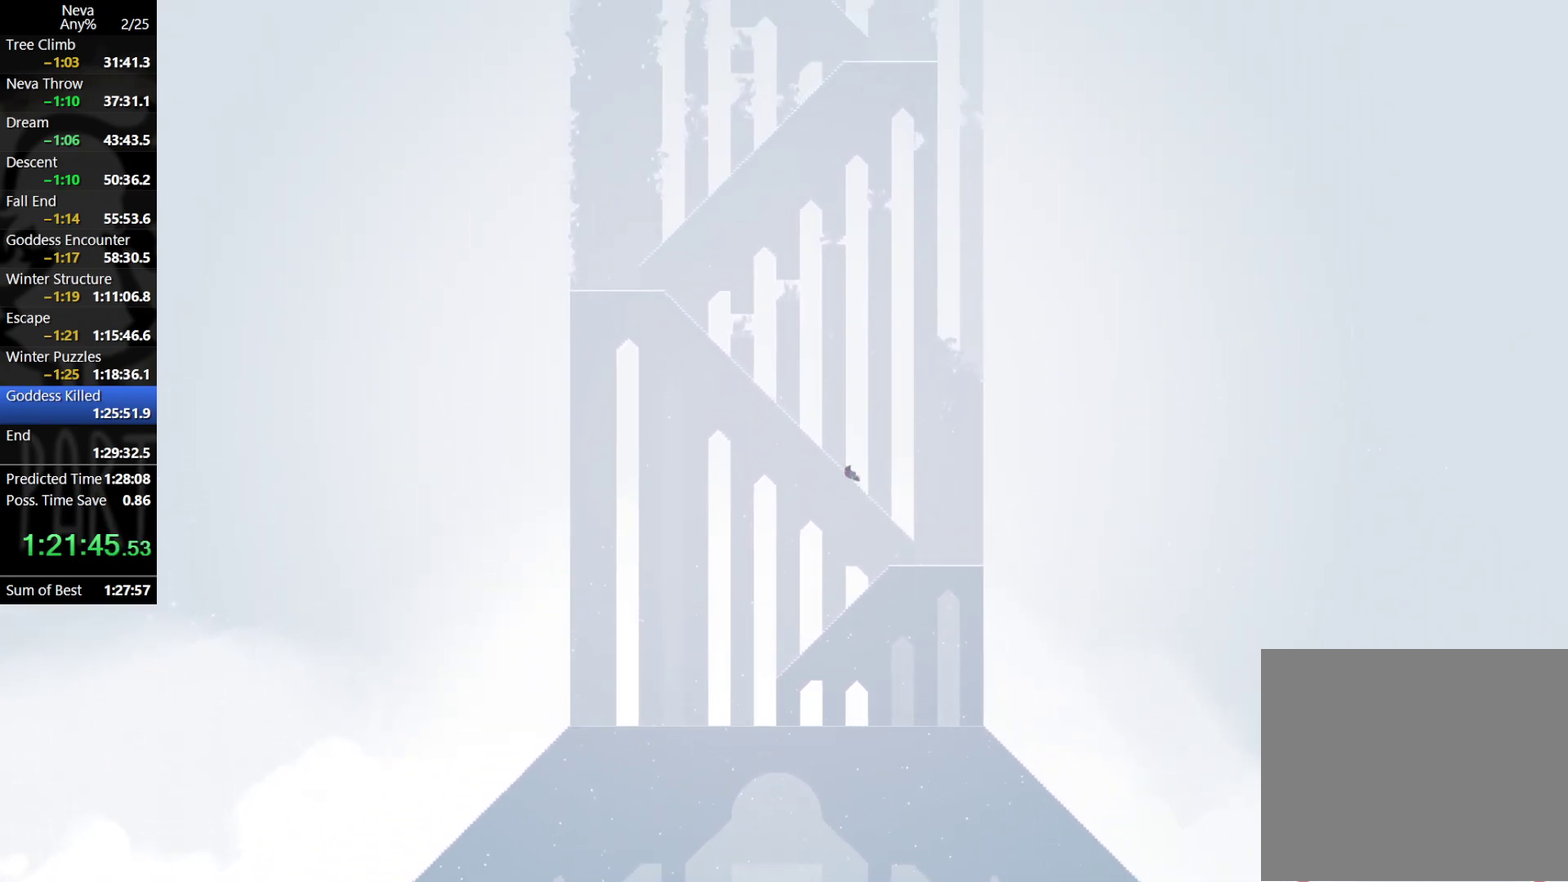
{"buttons": [], "left_stick": "left", "events": [[50, "CIRCLE", "down"], [117, "CIRCLE", "up"], [333, "CIRCLE", "down"], [433, "CIRCLE", "up"]]}
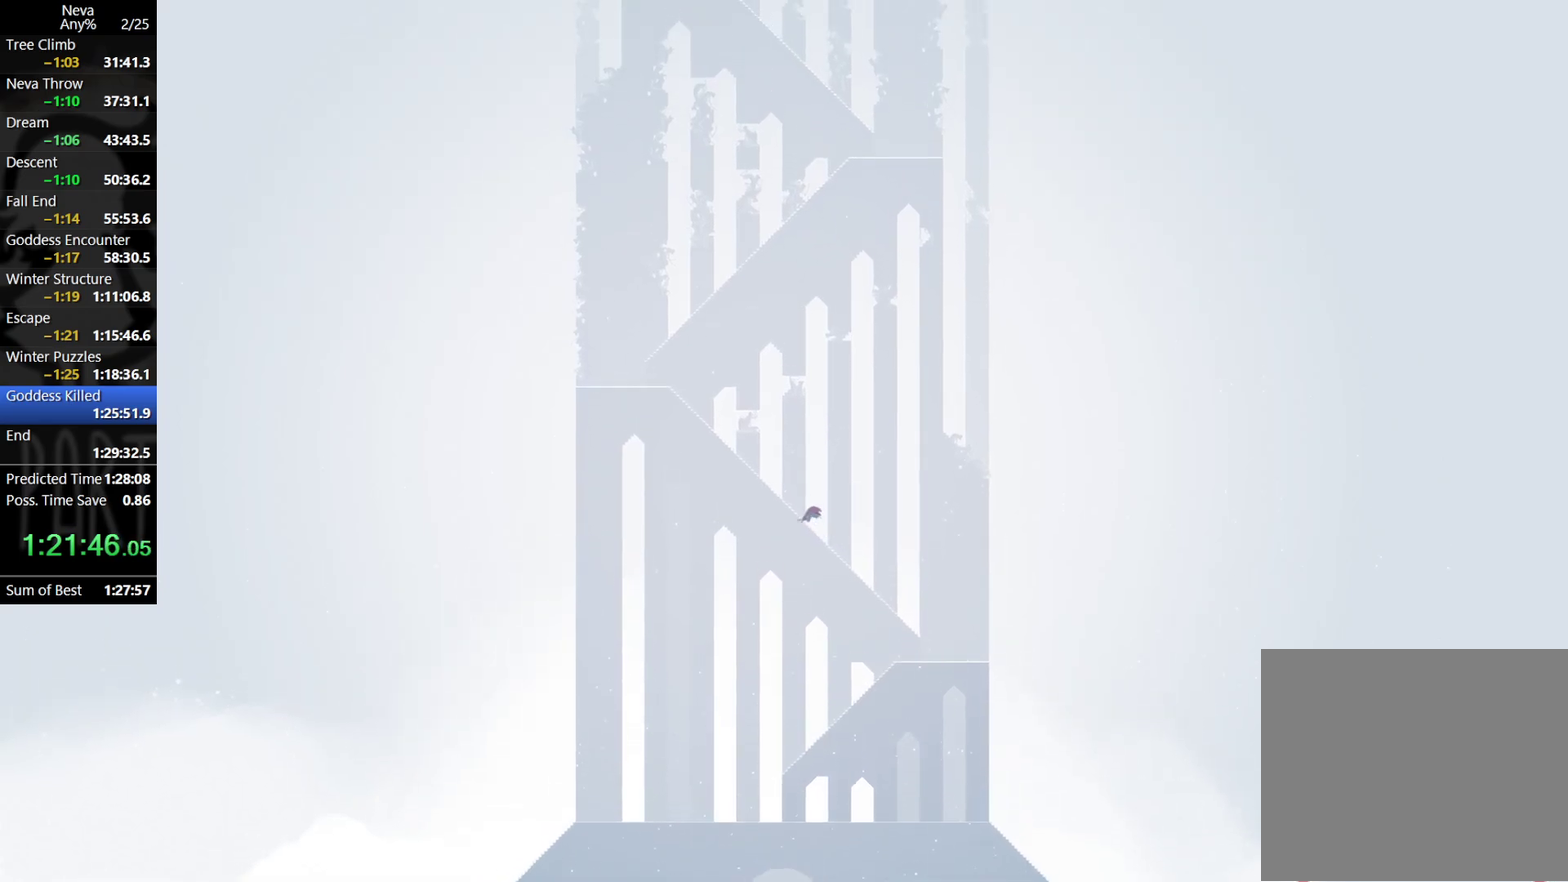
{"buttons": [], "left_stick": "left", "events": [[50, "CIRCLE", "down"], [117, "CIRCLE", "up"], [250, "CIRCLE", "down"], [333, "CIRCLE", "up"], [417, "CIRCLE", "down"], [500, "CIRCLE", "up"]]}
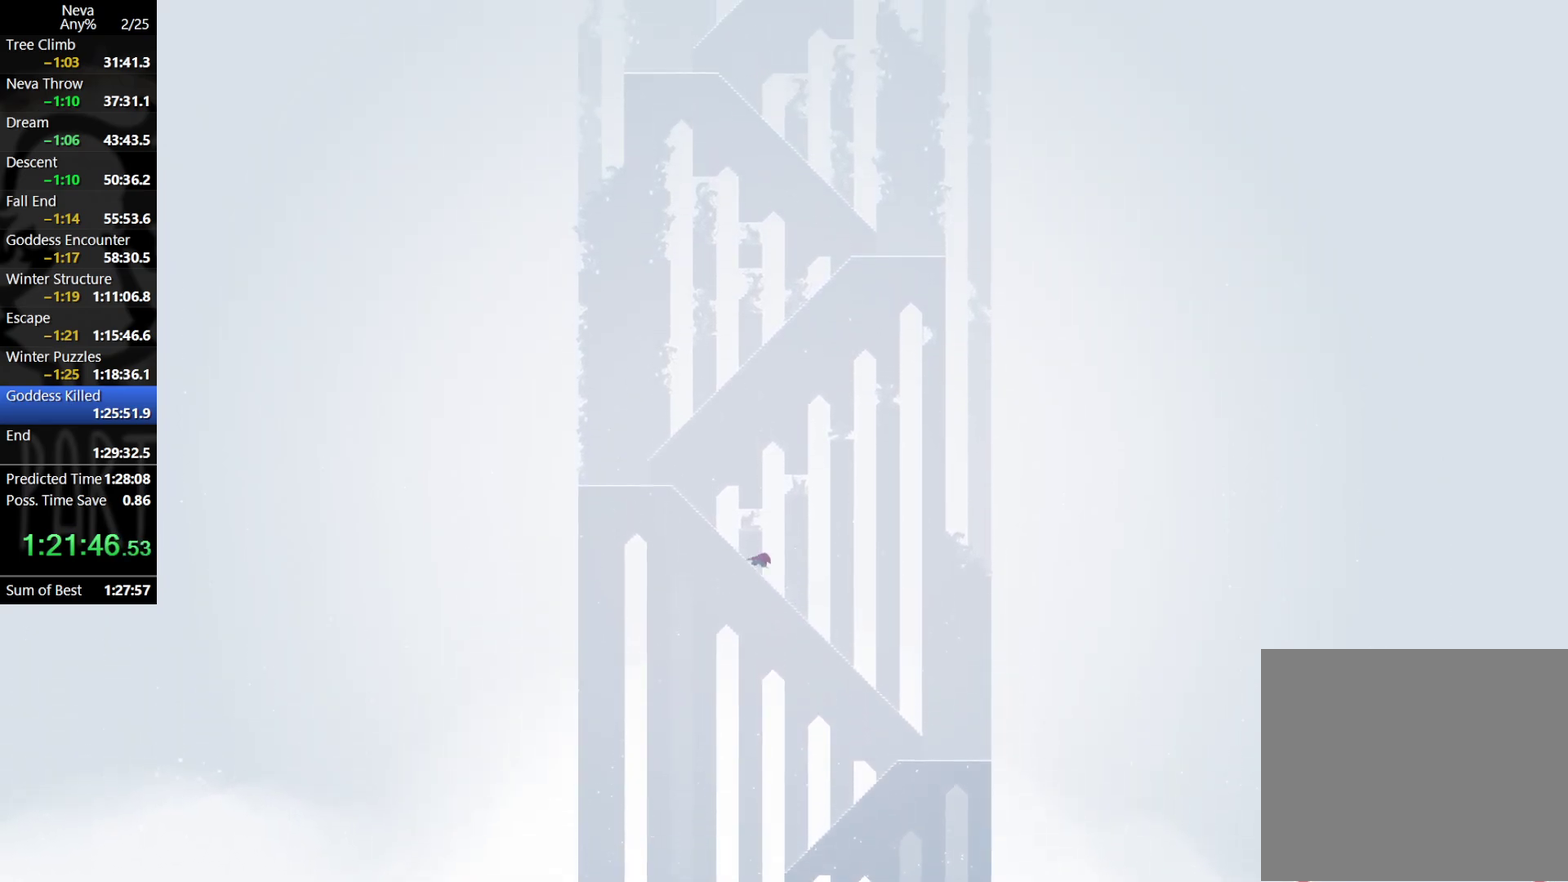
{"buttons": [], "left_stick": "left", "events": [[83, "CIRCLE", "down"], [217, "CIRCLE", "up"]]}
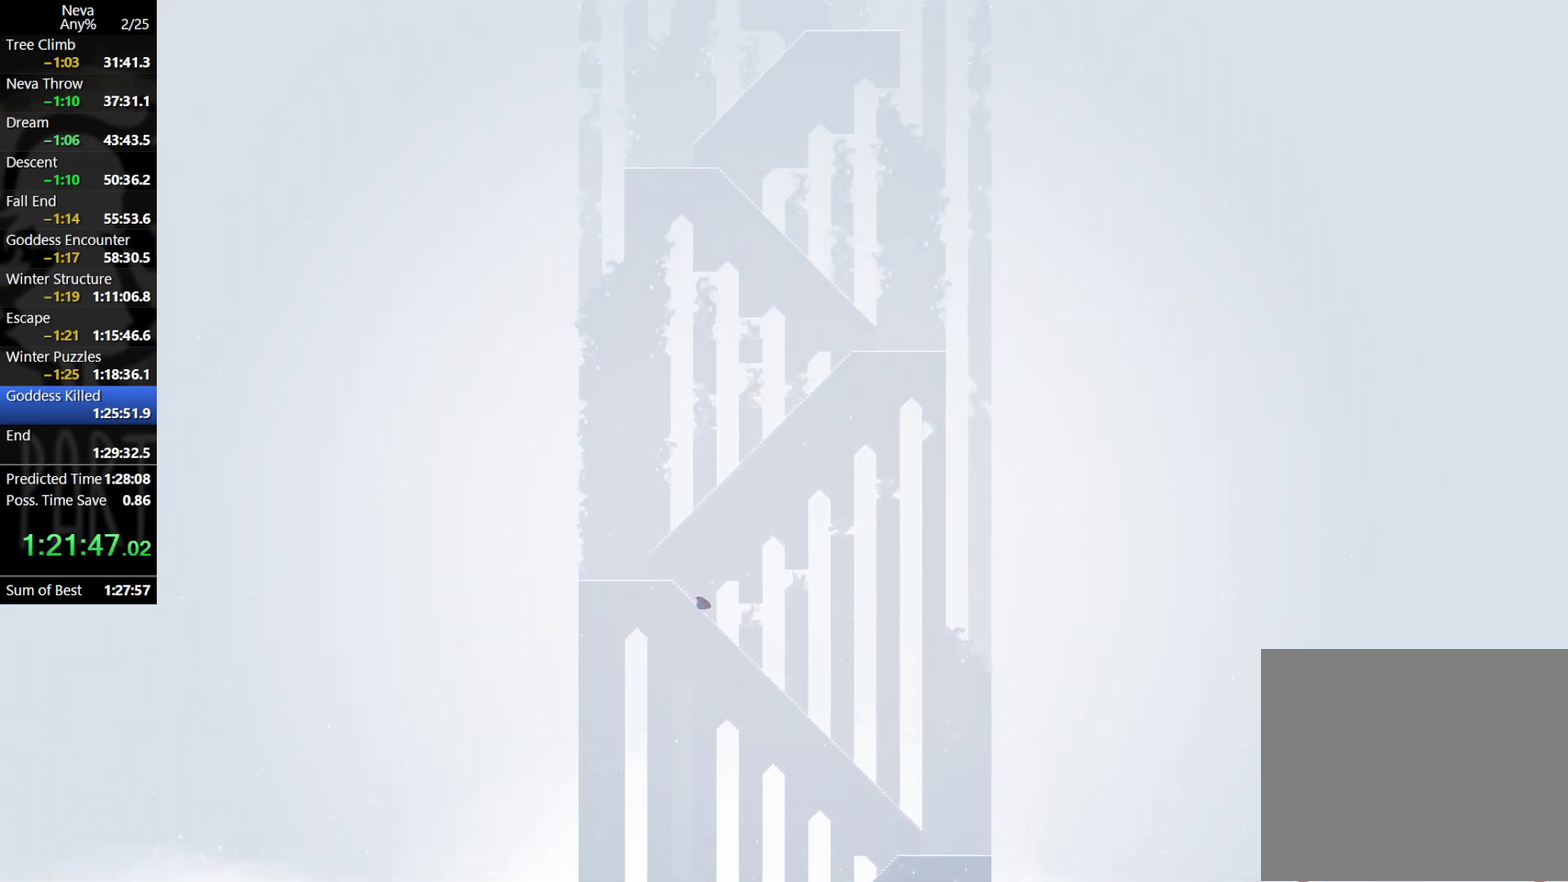
{"buttons": [], "left_stick": "left", "events": [[267, "CROSS", "down"], [383, "CROSS", "up"]]}
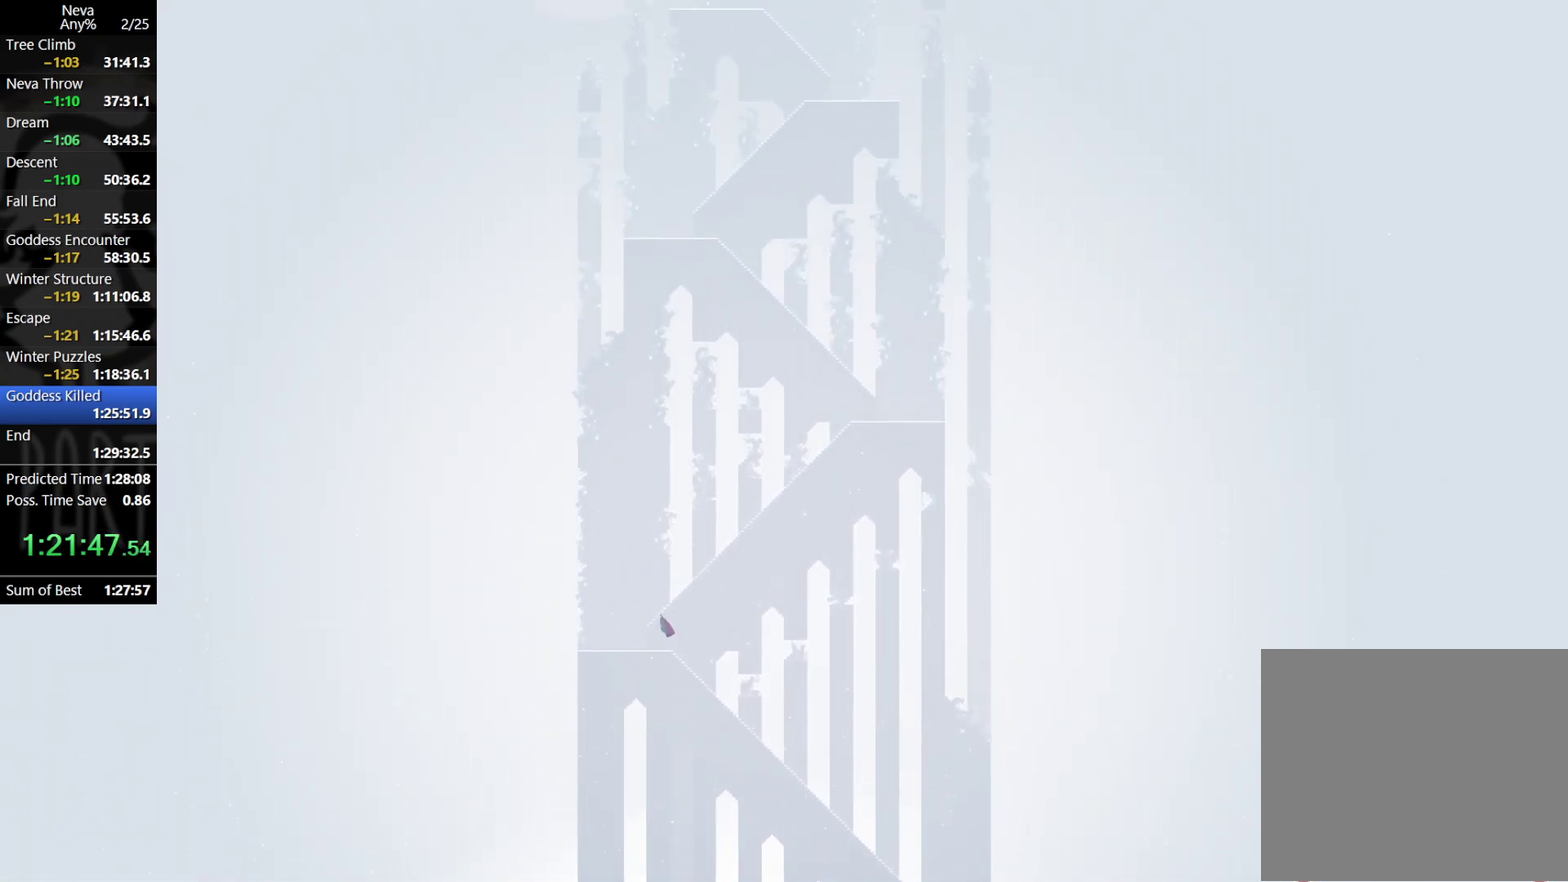
{"buttons": [], "left_stick": "right", "events": [[17, "CROSS", "down"], [183, "left_stick", "right"], [217, "CIRCLE", "down"], [233, "CROSS", "up"], [283, "CIRCLE", "up"], [367, "CIRCLE", "down"], [433, "CIRCLE", "up"]]}
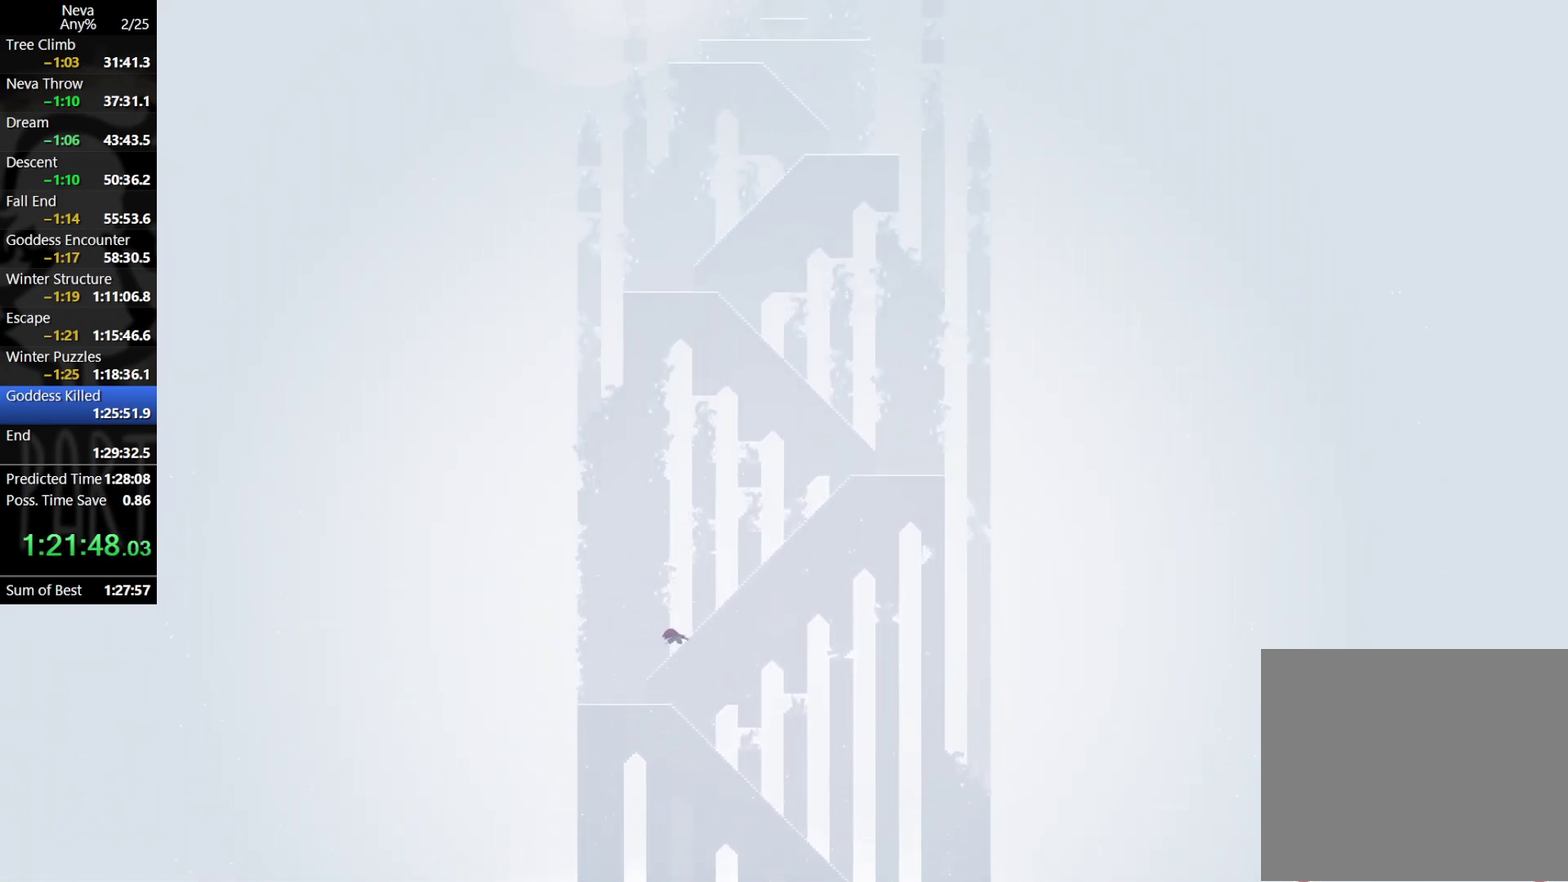
{"buttons": [], "left_stick": "right", "events": []}
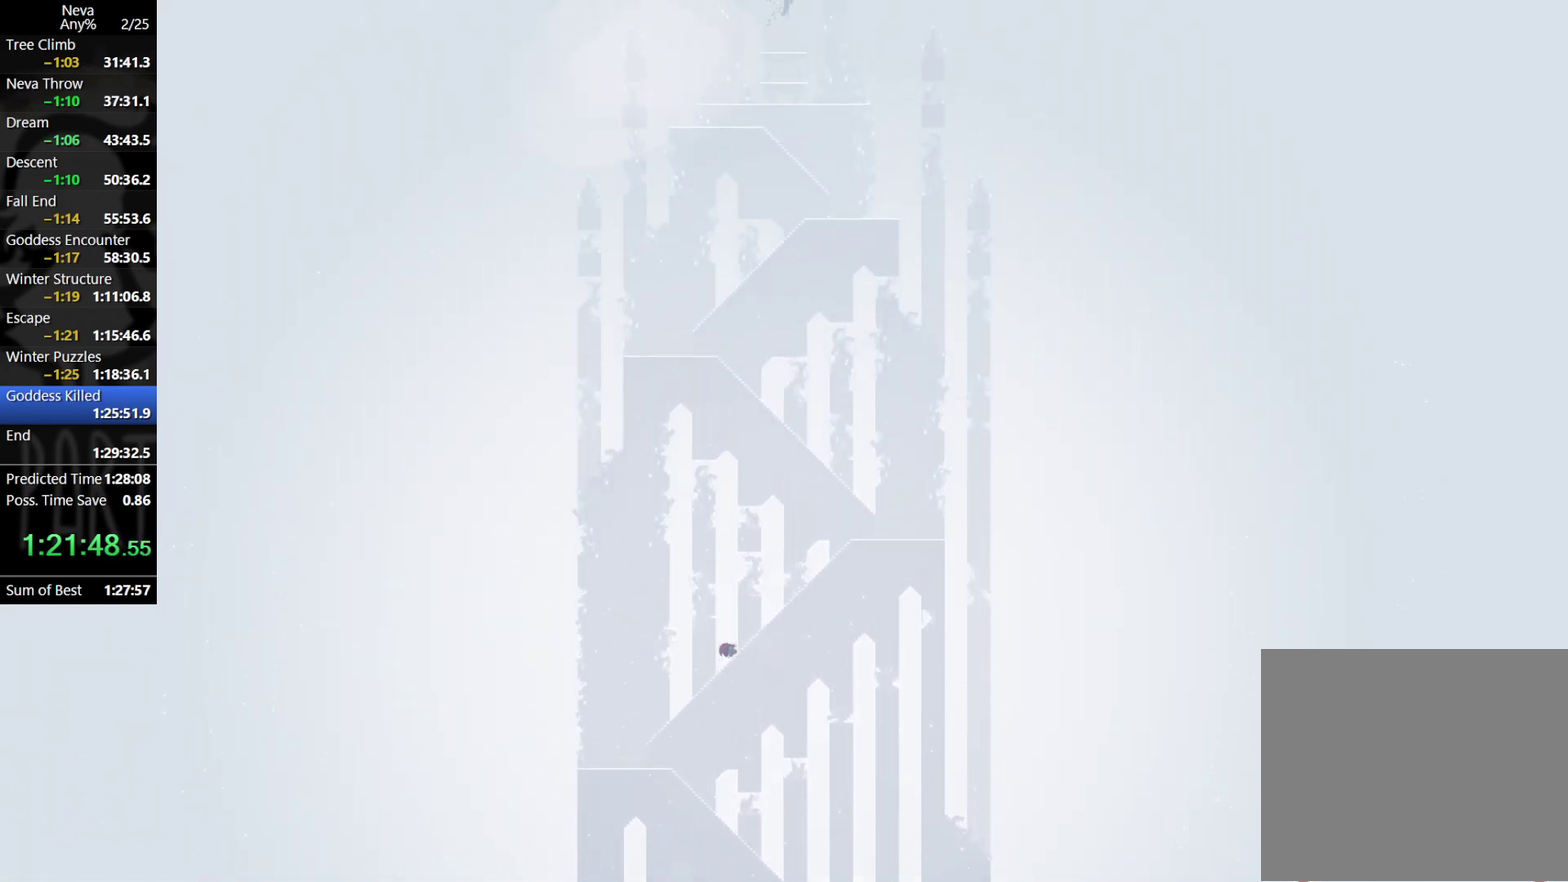
{"buttons": [], "left_stick": "right", "events": [[33, "CIRCLE", "down"], [83, "CIRCLE", "up"]]}